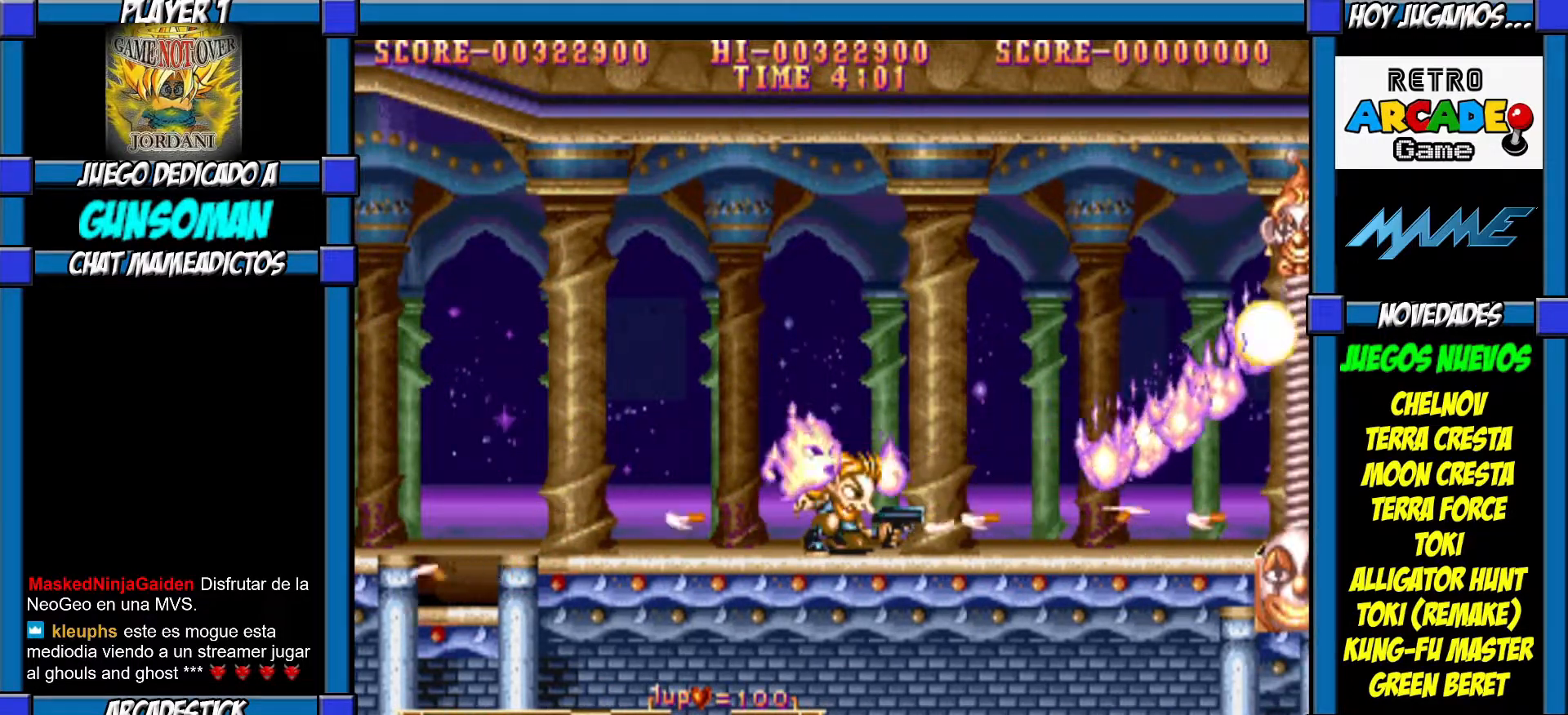
Gameplay with a controller (arcade stick); each line is a JSON object with the inputs held at the frame after it. "events" lists button and stick changes between this image and that frame as [ms after this image, input, new state], when the widget could be followed in between. Not read: L3 R3.
{"buttons": [], "left_stick": "center", "events": [[17, "CROSS", "up"], [67, "CROSS", "down"], [167, "CROSS", "up"], [200, "CROSS", "down"], [300, "CROSS", "up"], [317, "CROSS", "down"], [400, "CROSS", "up"], [450, "left_stick", "center"]]}
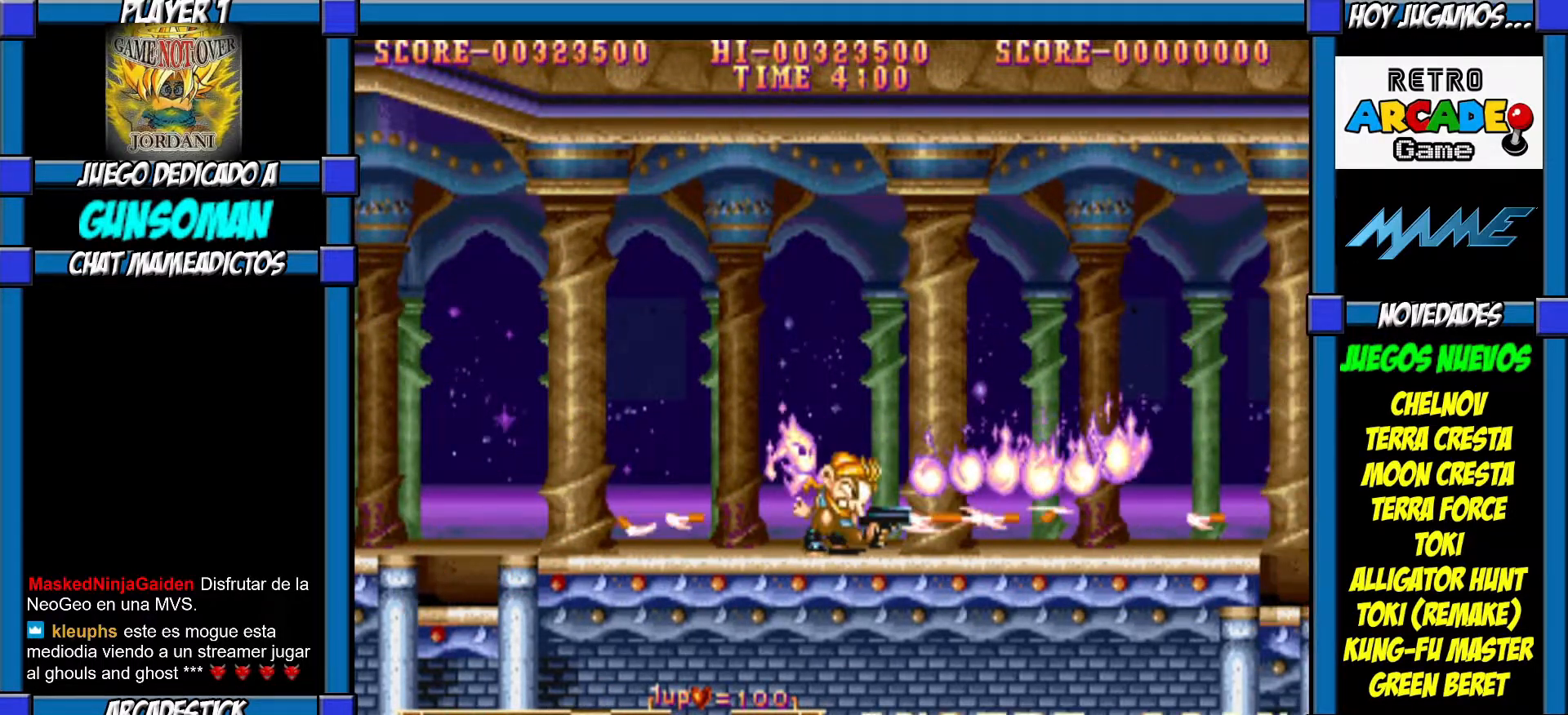
{"buttons": [], "left_stick": "right", "events": [[17, "left_stick", "right"]]}
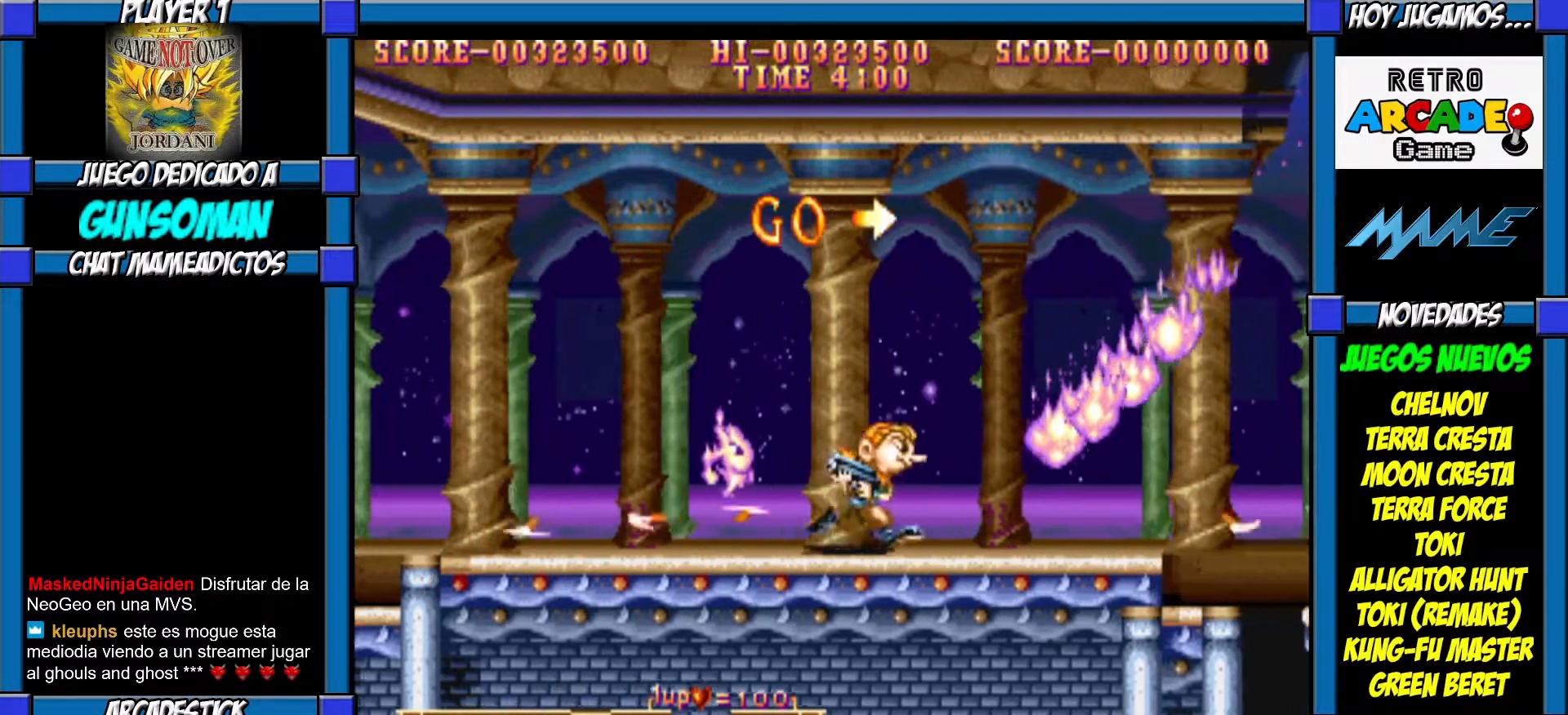
{"buttons": [], "left_stick": "right", "events": []}
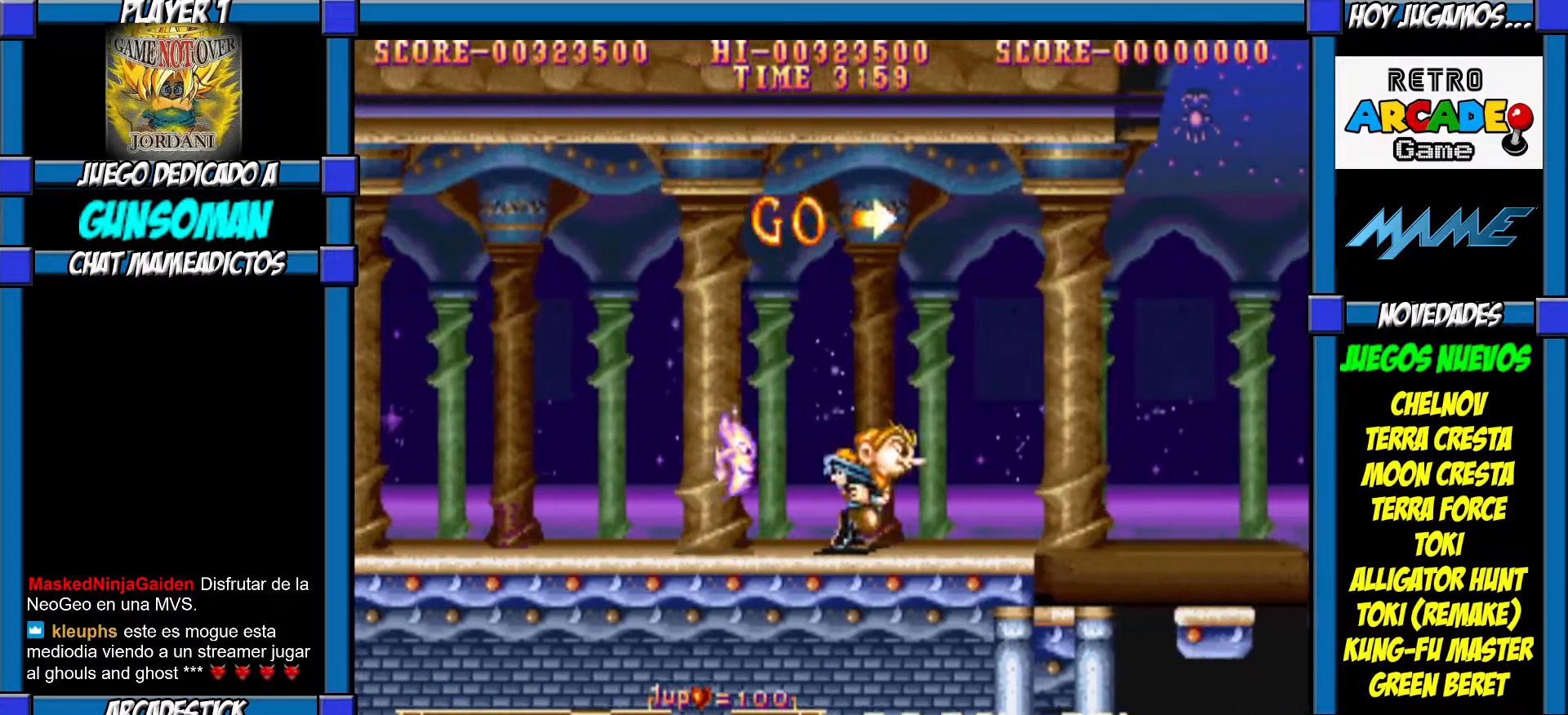
{"buttons": [], "left_stick": "right", "events": []}
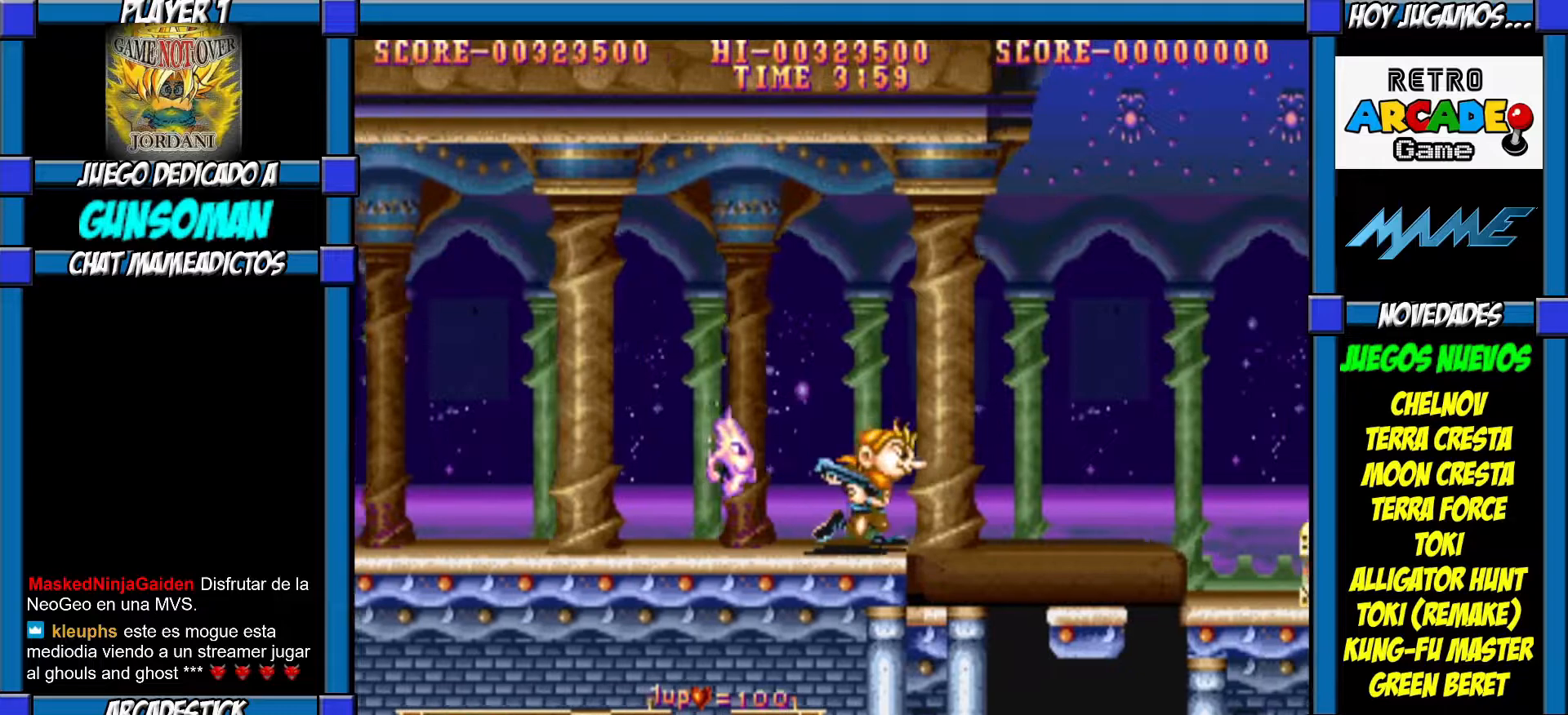
{"buttons": [], "left_stick": "center", "events": [[117, "left_stick", "center"]]}
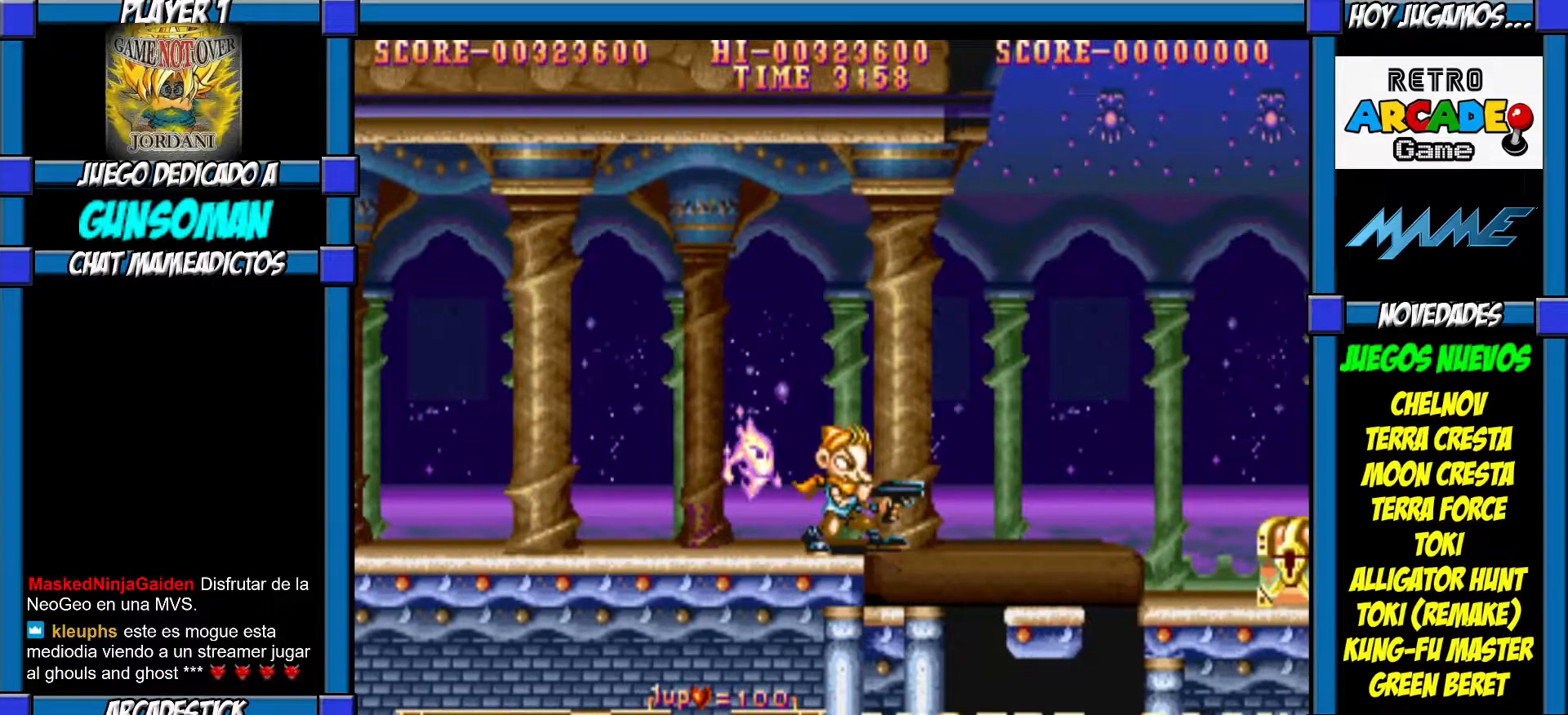
{"buttons": ["CROSS"], "left_stick": "center", "events": [[67, "left_stick", "right"], [150, "left_stick", "center"], [417, "CROSS", "down"]]}
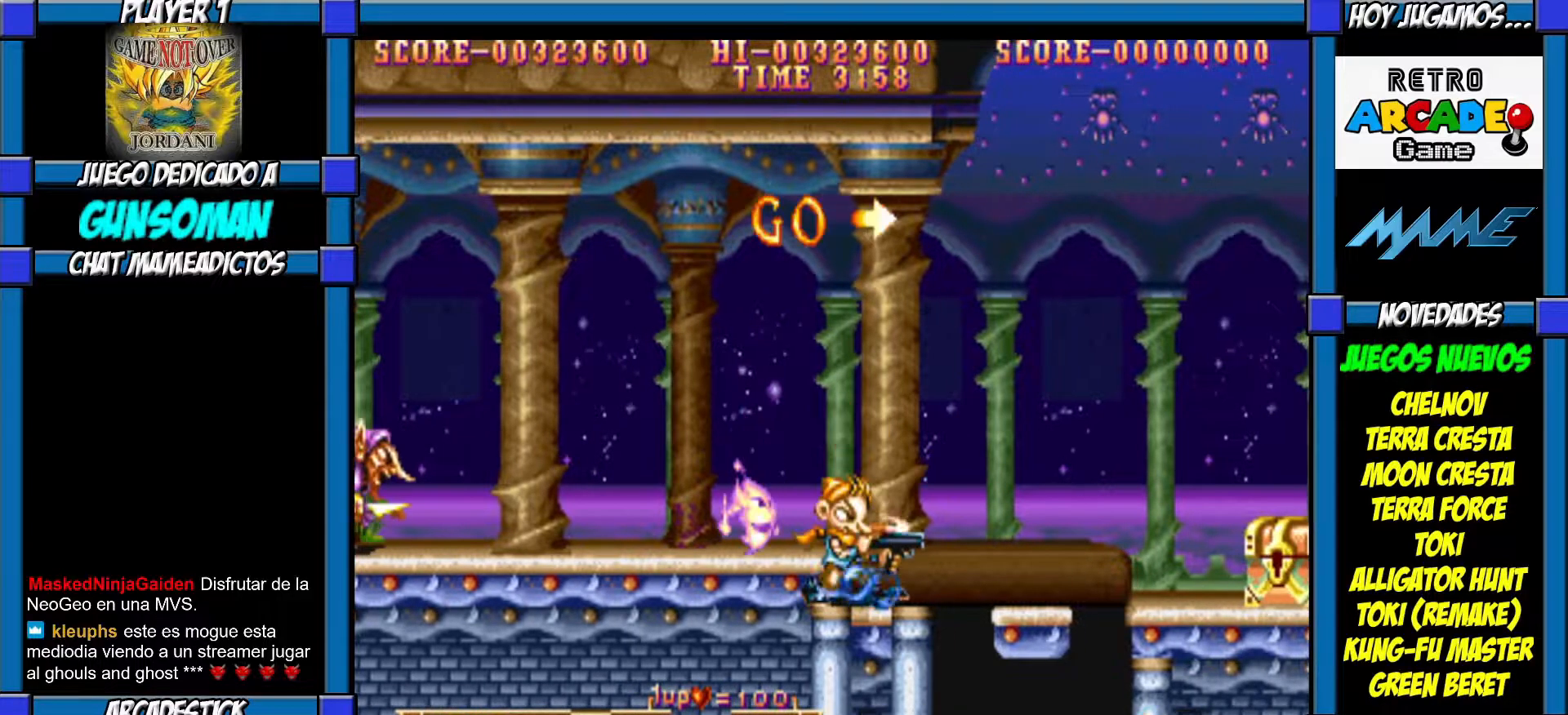
{"buttons": ["CROSS"], "left_stick": "left", "events": [[17, "CROSS", "up"], [67, "CROSS", "down"], [117, "CROSS", "up"], [117, "left_stick", "left"], [200, "CROSS", "down"], [267, "CROSS", "up"], [317, "CROSS", "down"], [400, "CROSS", "up"], [467, "CROSS", "down"]]}
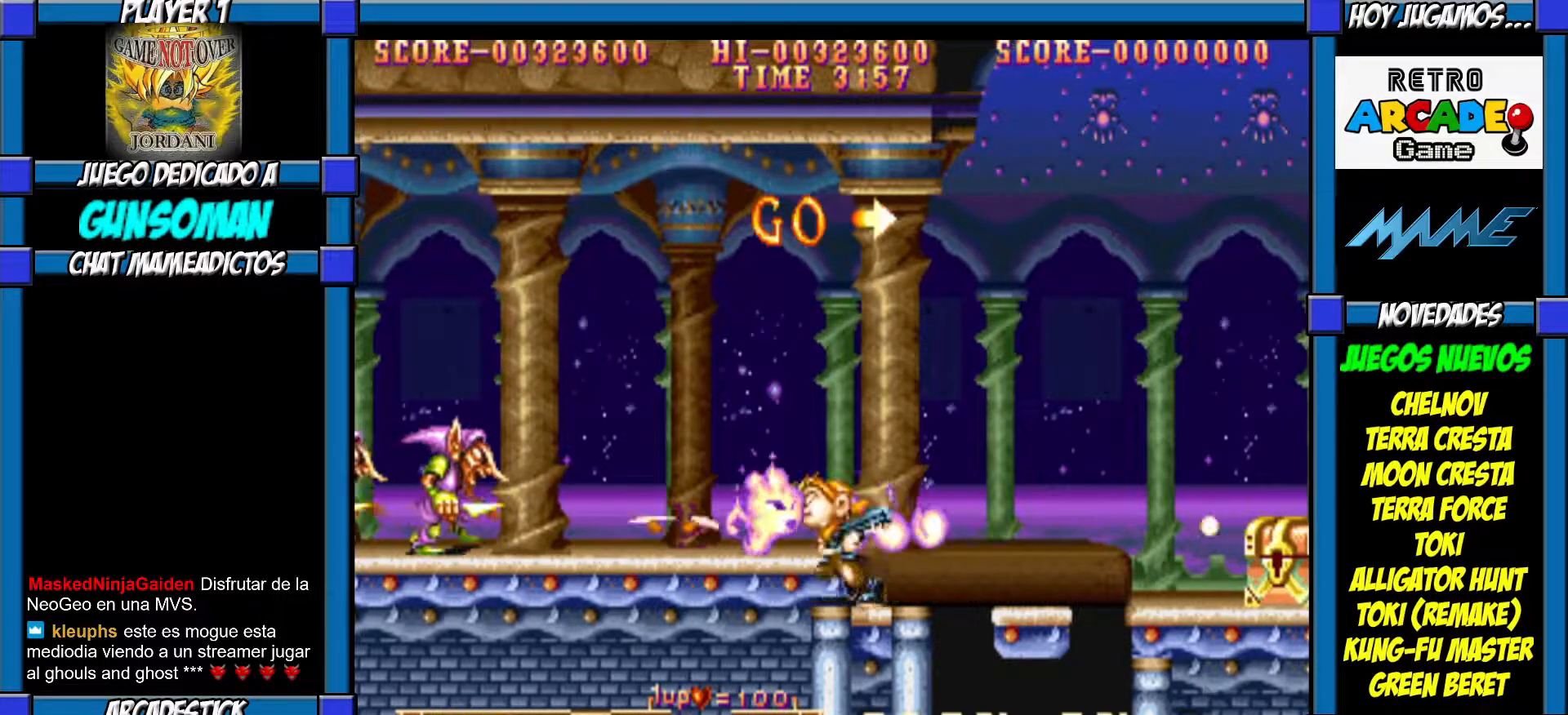
{"buttons": ["CROSS"], "left_stick": "left", "events": [[17, "CROSS", "up"], [67, "CROSS", "down"], [150, "CROSS", "up"], [200, "CROSS", "down"], [267, "CROSS", "up"], [317, "CROSS", "down"], [400, "CROSS", "up"], [450, "CROSS", "down"]]}
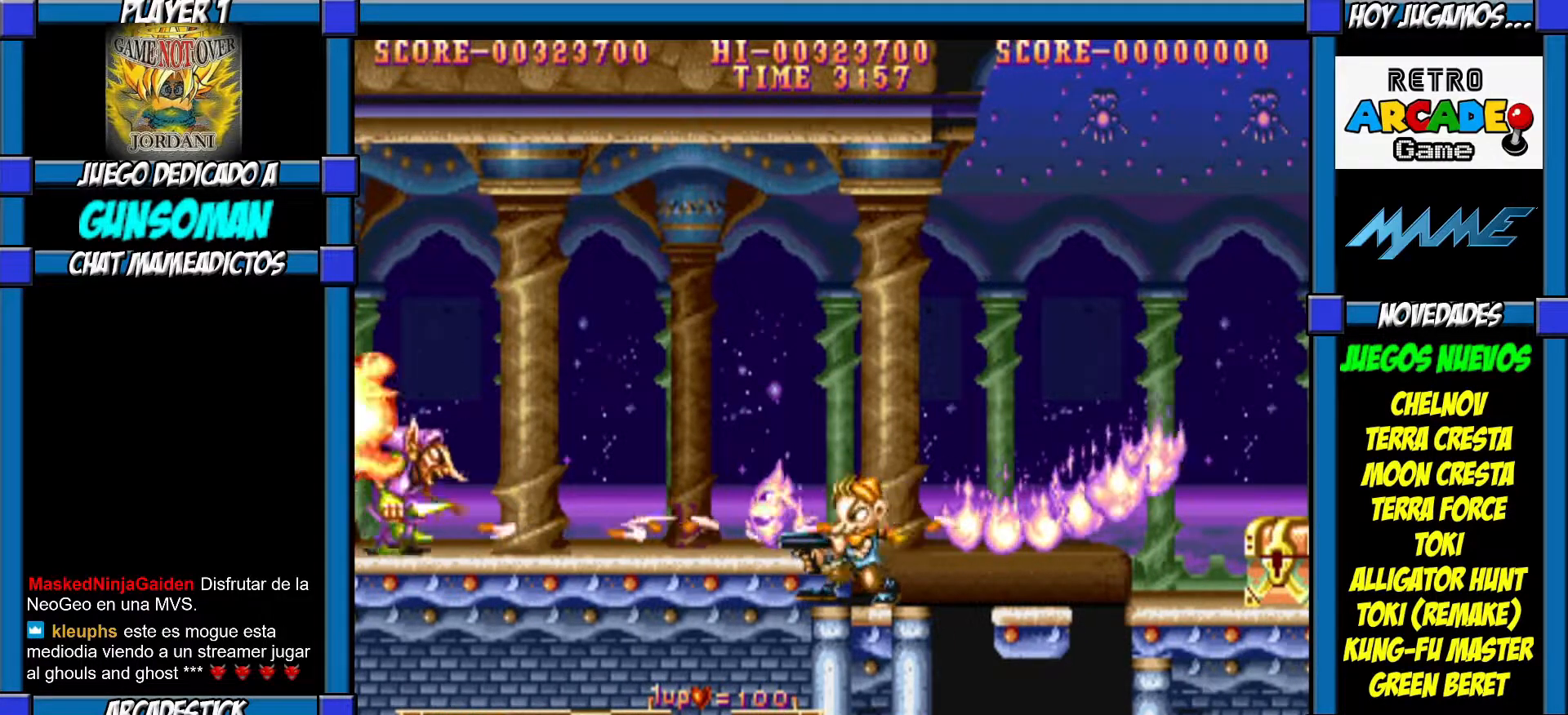
{"buttons": [], "left_stick": "center", "events": [[17, "CROSS", "up"], [67, "CROSS", "down"], [117, "CROSS", "up"], [150, "left_stick", "center"], [200, "left_stick", "right"], [300, "left_stick", "center"], [350, "CROSS", "down"], [417, "CROSS", "up"]]}
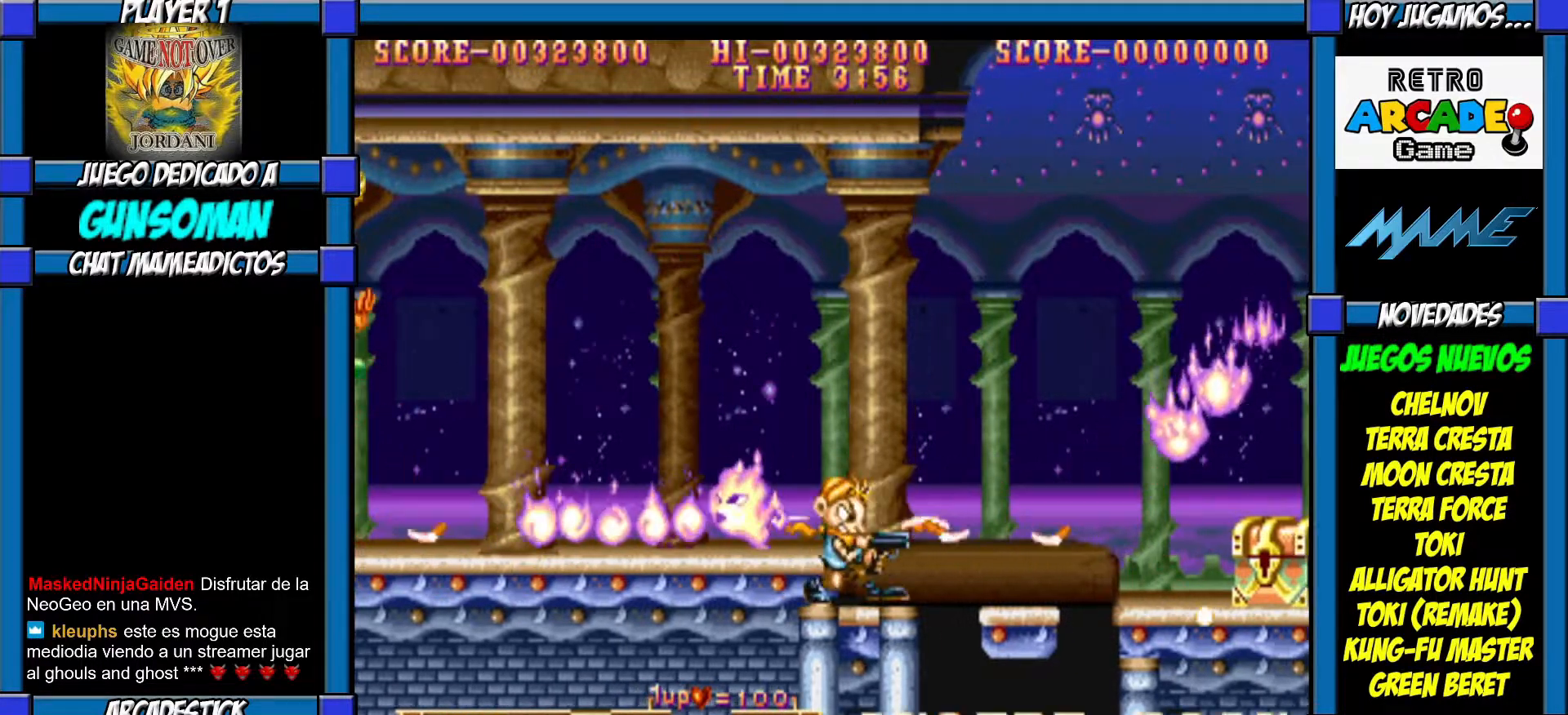
{"buttons": ["CROSS"], "left_stick": "center", "events": [[17, "CROSS", "down"], [67, "CROSS", "up"], [117, "CROSS", "down"], [217, "CROSS", "up"], [250, "CROSS", "down"], [317, "CROSS", "up"], [367, "CROSS", "down"], [467, "CROSS", "up"], [500, "CROSS", "down"]]}
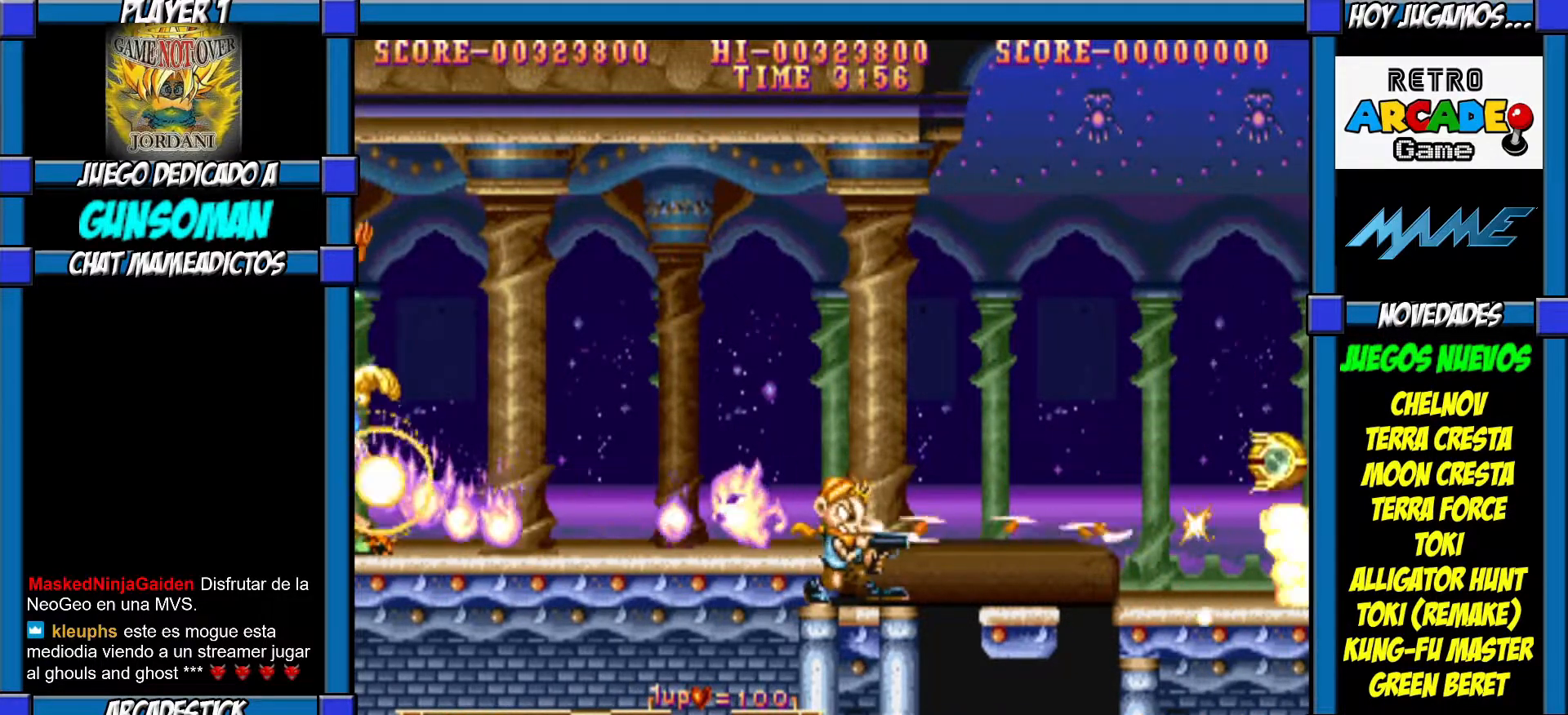
{"buttons": [], "left_stick": "left", "events": [[100, "CROSS", "up"], [117, "CROSS", "down"], [200, "CROSS", "up"], [250, "CROSS", "down"], [317, "CROSS", "up"], [467, "left_stick", "left"]]}
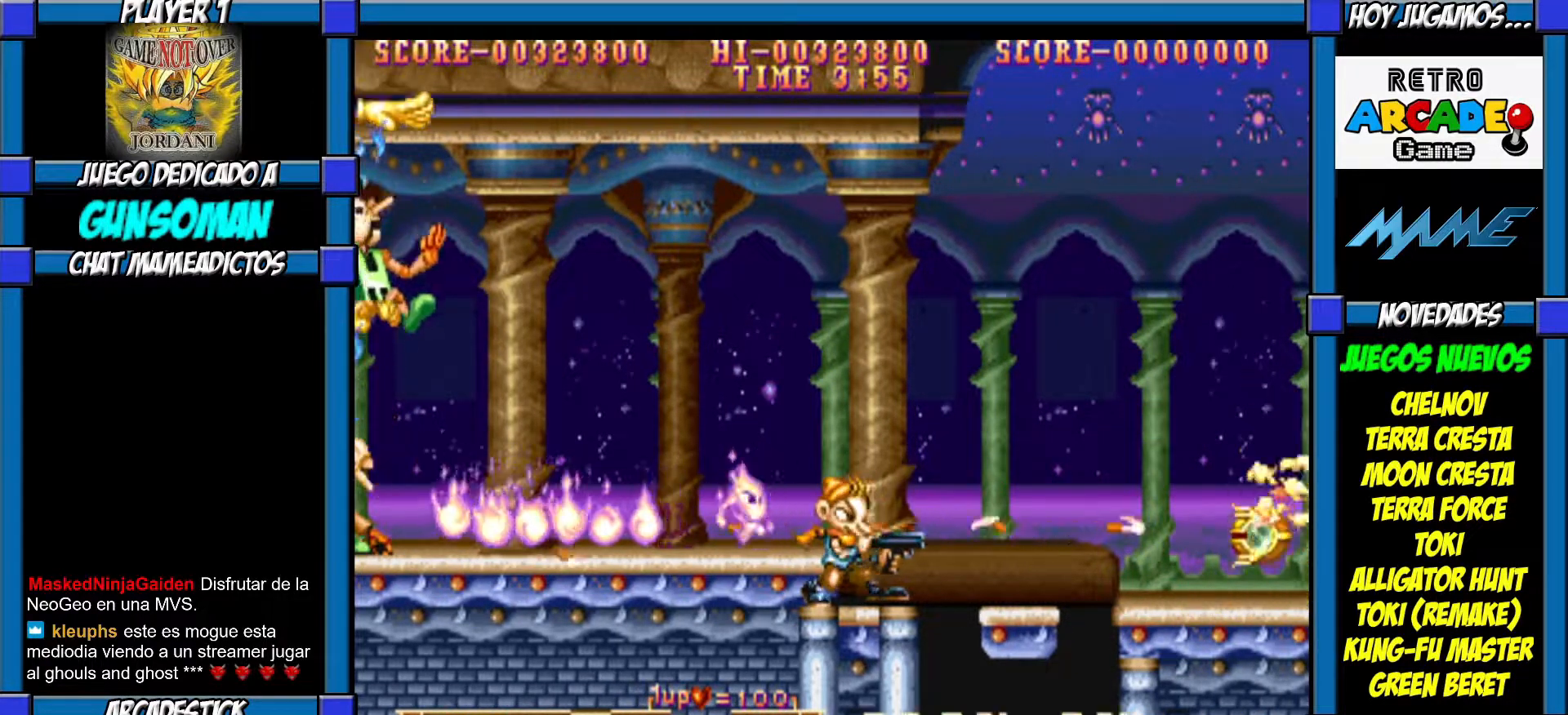
{"buttons": ["CROSS"], "left_stick": "center", "events": [[67, "CROSS", "down"], [117, "CROSS", "up"], [217, "CROSS", "down"], [300, "CROSS", "up"], [367, "CROSS", "down"], [367, "left_stick", "center"], [417, "CROSS", "up"], [467, "CROSS", "down"]]}
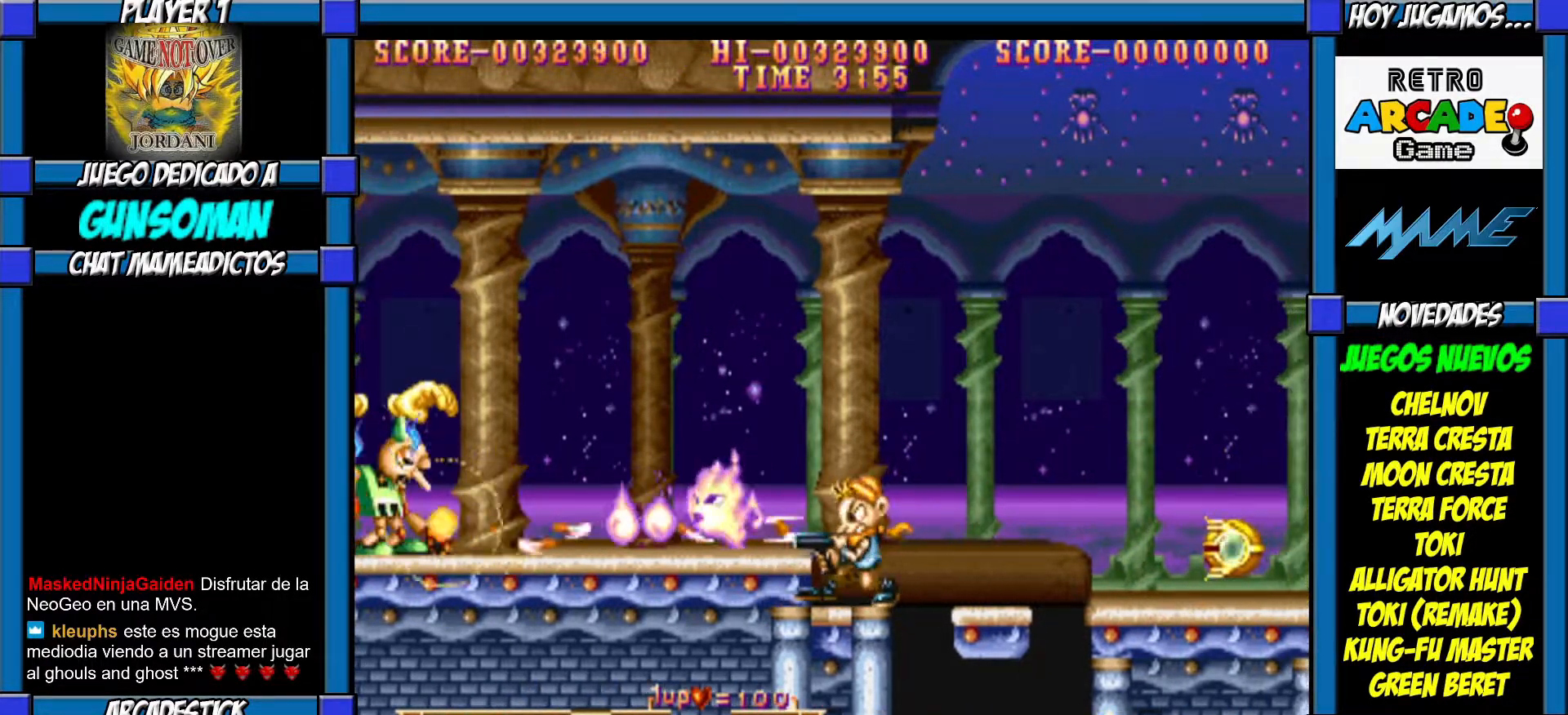
{"buttons": [], "left_stick": "center", "events": [[67, "CROSS", "up"], [117, "CROSS", "down"], [217, "CROSS", "up"], [250, "CROSS", "down"], [317, "CROSS", "up"]]}
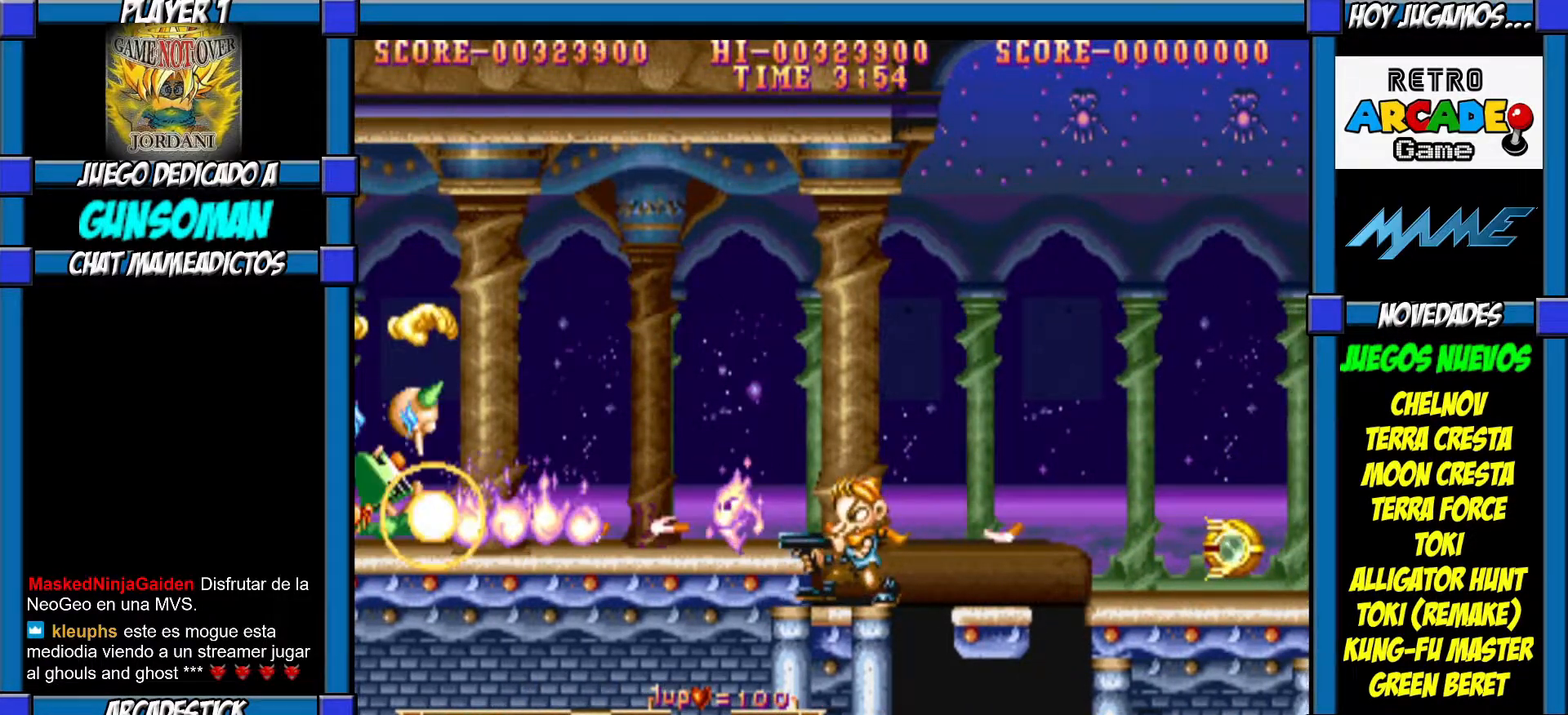
{"buttons": [], "left_stick": "right", "events": [[367, "left_stick", "left"], [467, "left_stick", "right"]]}
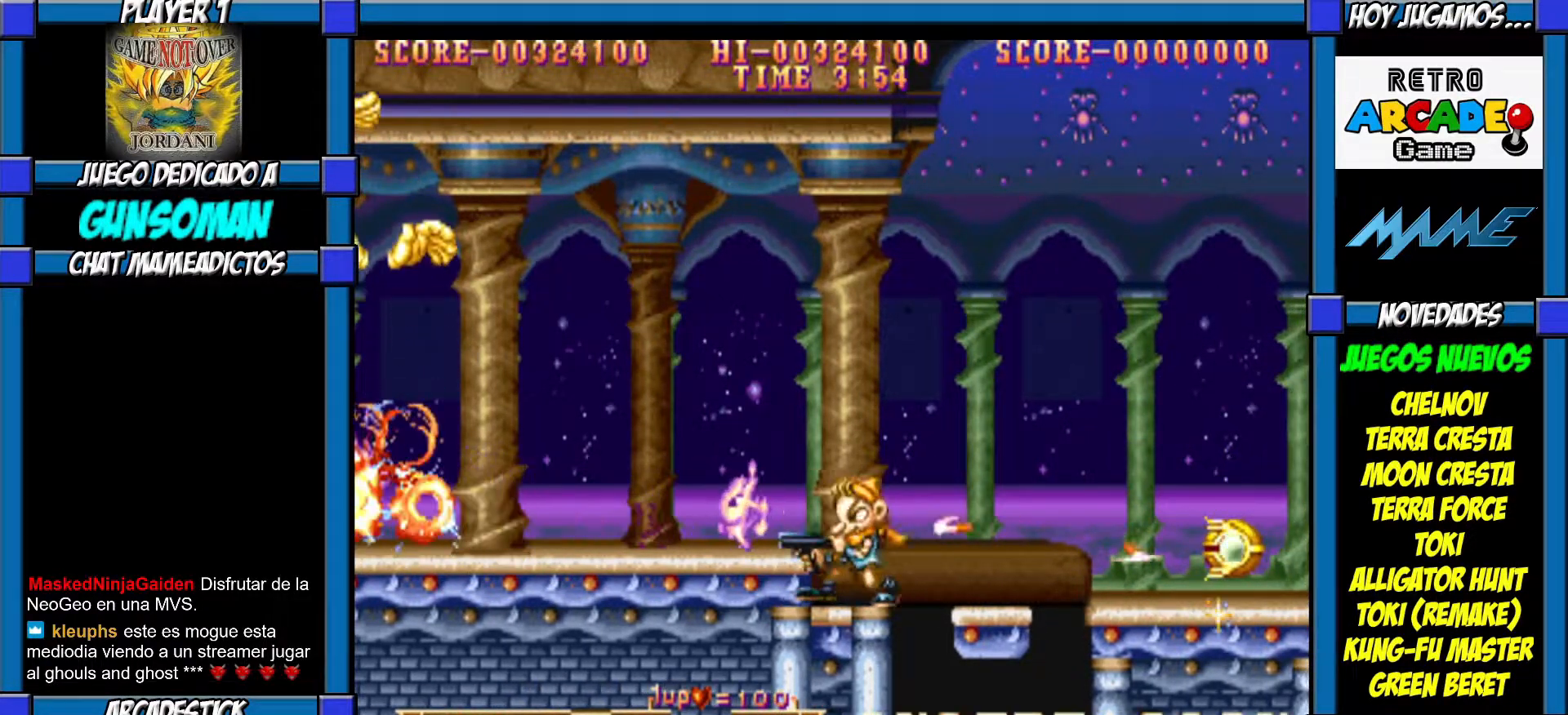
{"buttons": [], "left_stick": "center", "events": [[17, "left_stick", "center"]]}
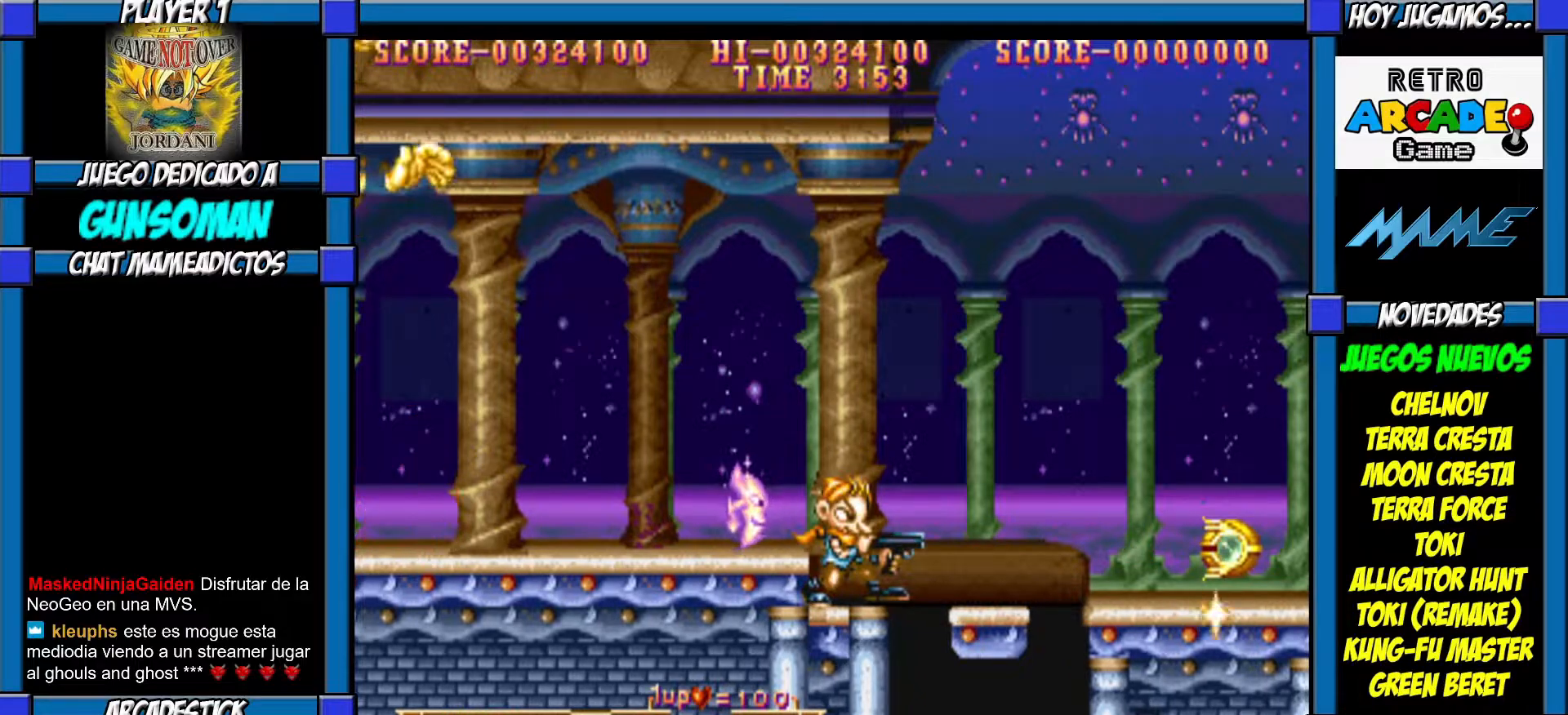
{"buttons": [], "left_stick": "center", "events": [[67, "CROSS", "down"], [150, "CROSS", "up"], [167, "CROSS", "down"], [267, "CROSS", "up"], [317, "CROSS", "down"], [417, "CROSS", "up"]]}
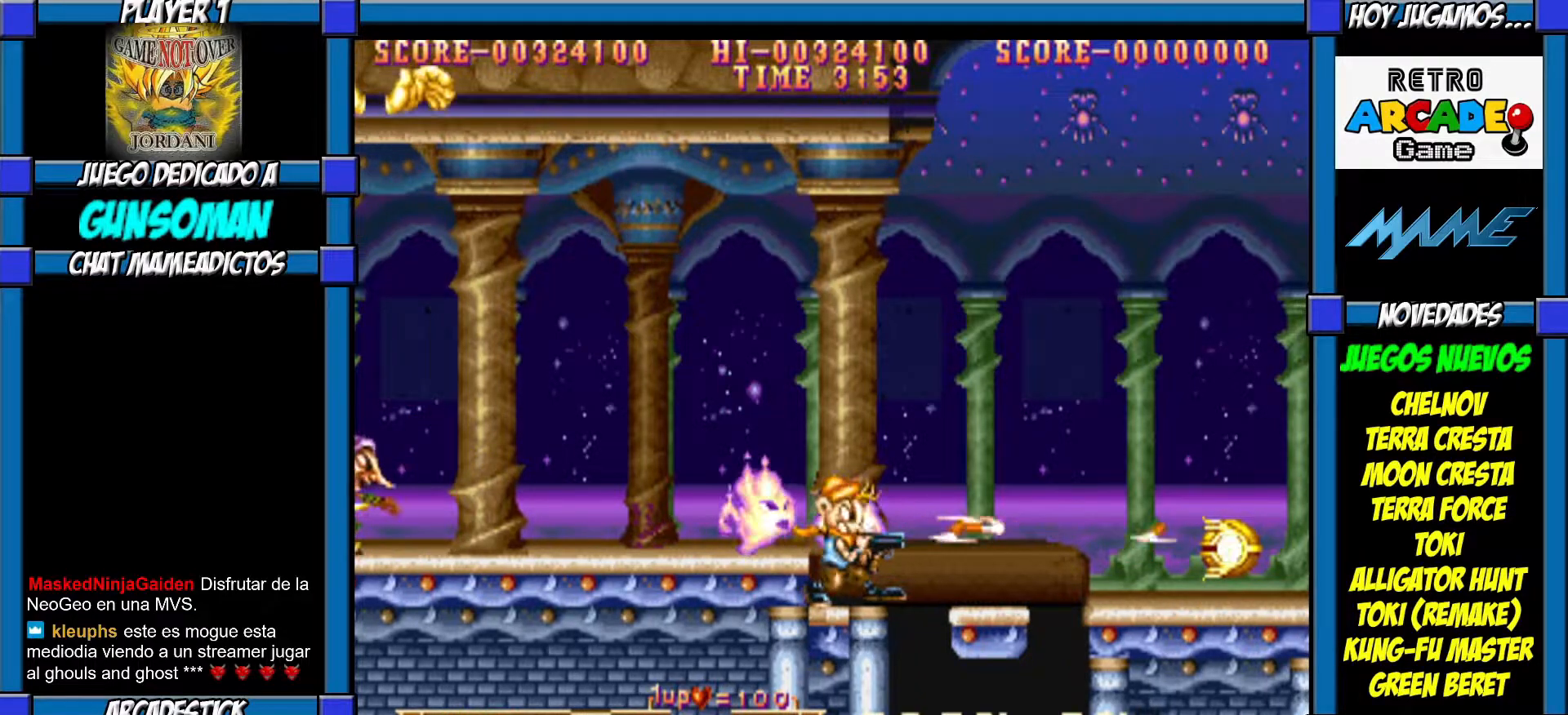
{"buttons": ["CIRCLE"], "left_stick": "right", "events": [[217, "left_stick", "right"], [267, "CIRCLE", "down"]]}
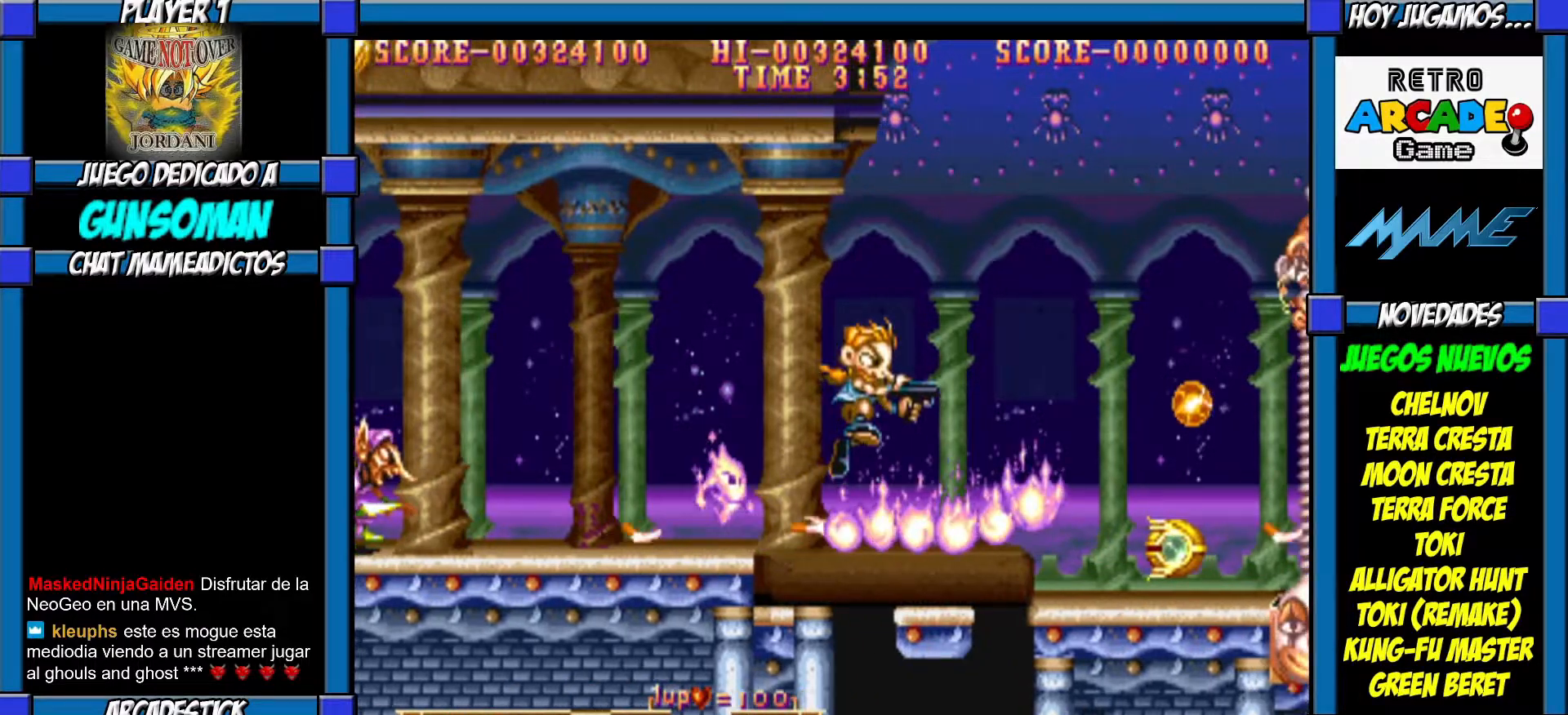
{"buttons": [], "left_stick": "right", "events": [[417, "CIRCLE", "up"]]}
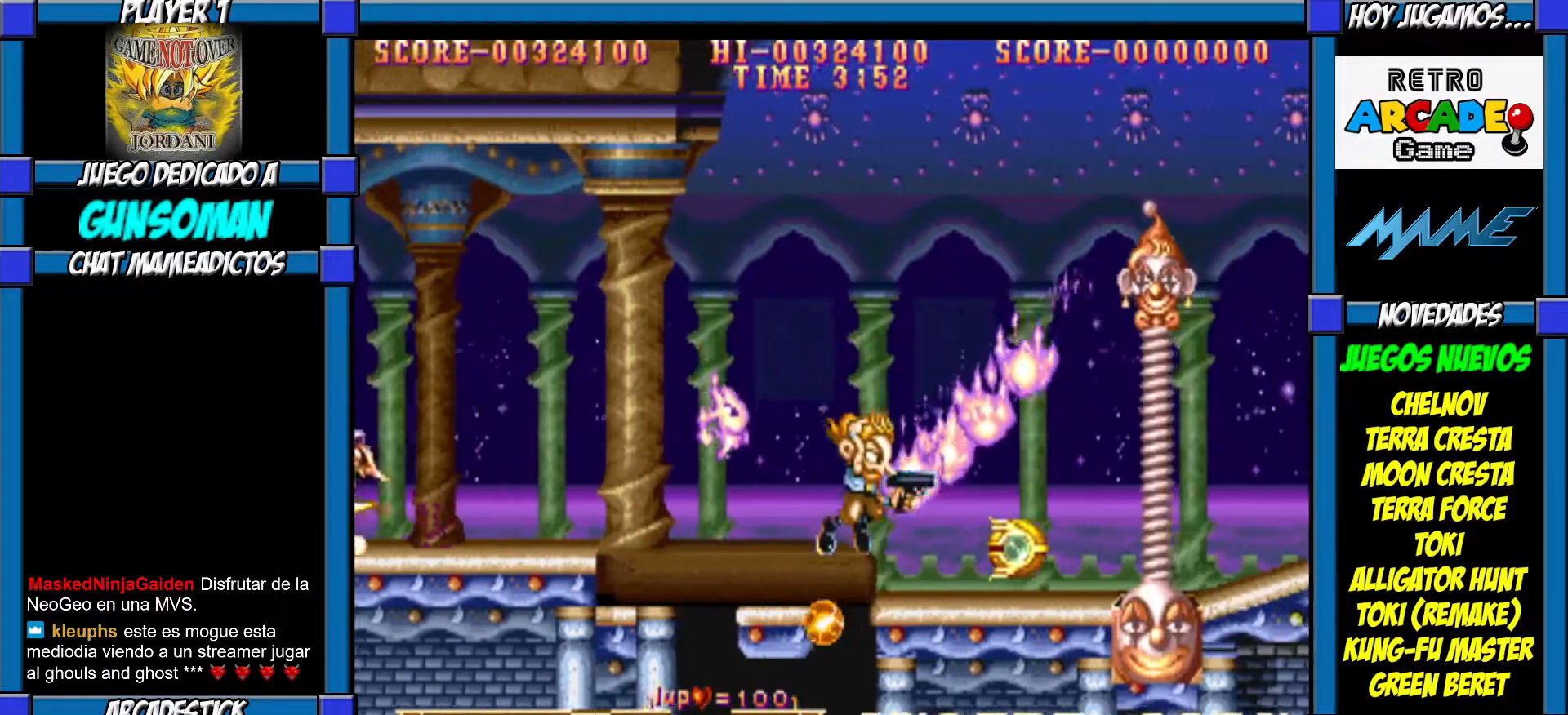
{"buttons": [], "left_stick": "right", "events": []}
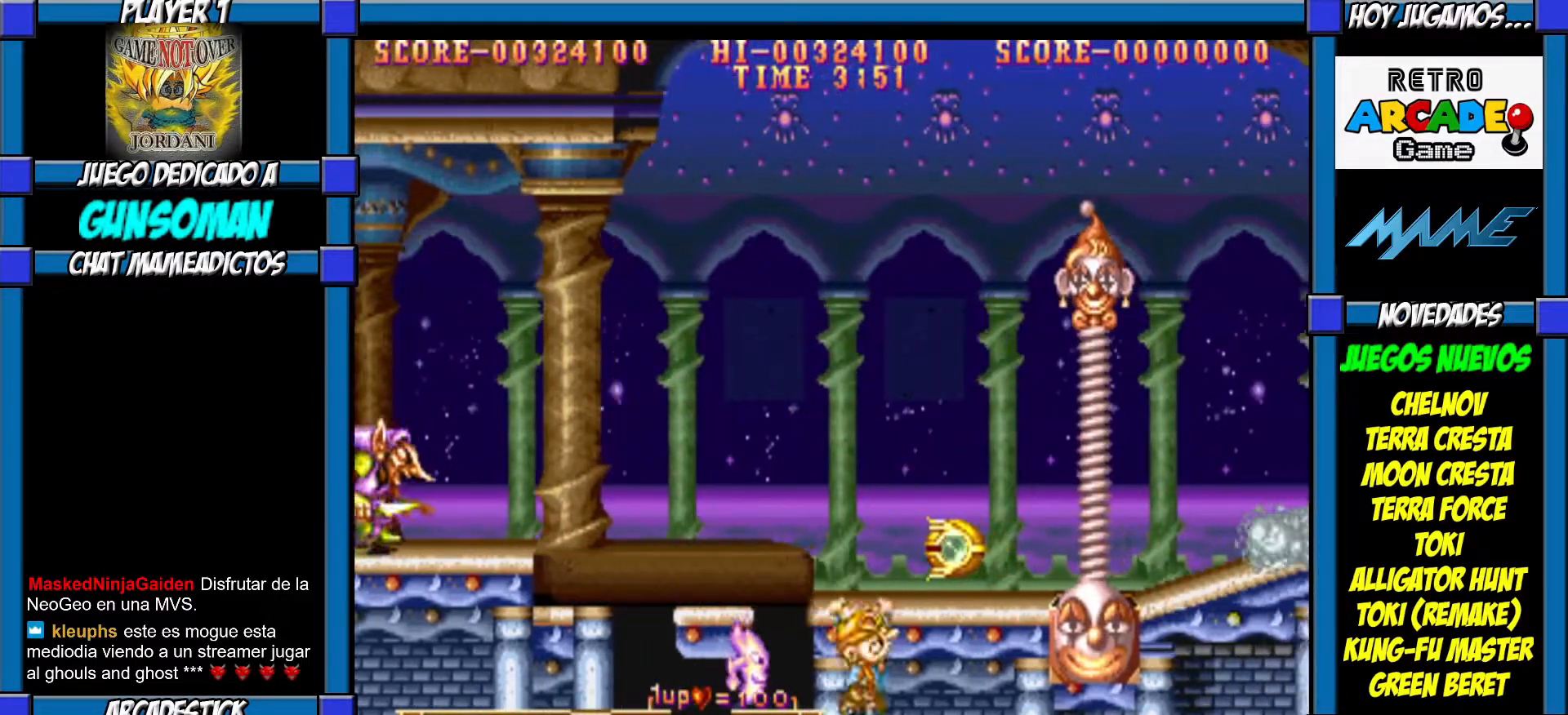
{"buttons": [], "left_stick": "center", "events": [[50, "CIRCLE", "down"], [150, "CIRCLE", "up"], [167, "CIRCLE", "down"], [300, "CIRCLE", "up"], [467, "left_stick", "center"]]}
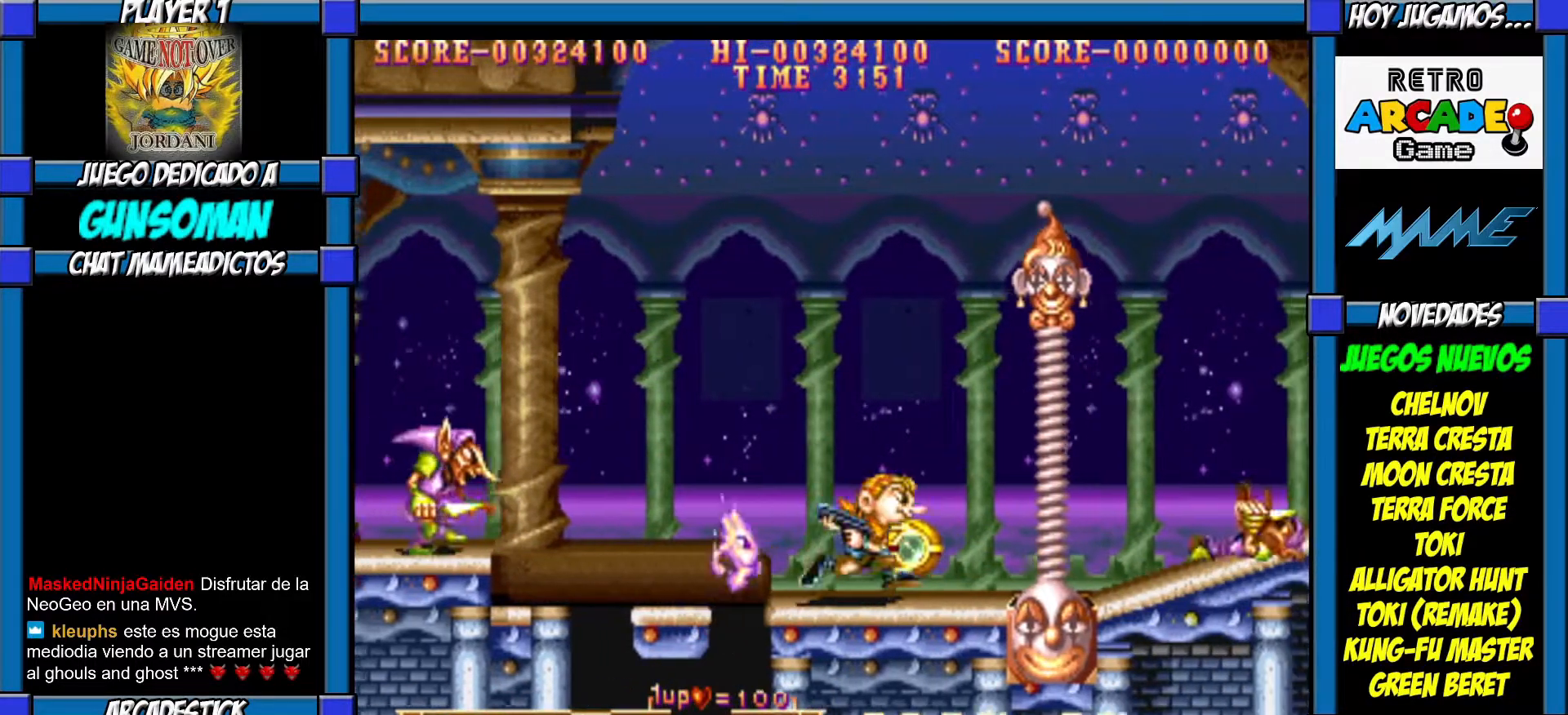
{"buttons": [], "left_stick": "right", "events": [[150, "left_stick", "right"]]}
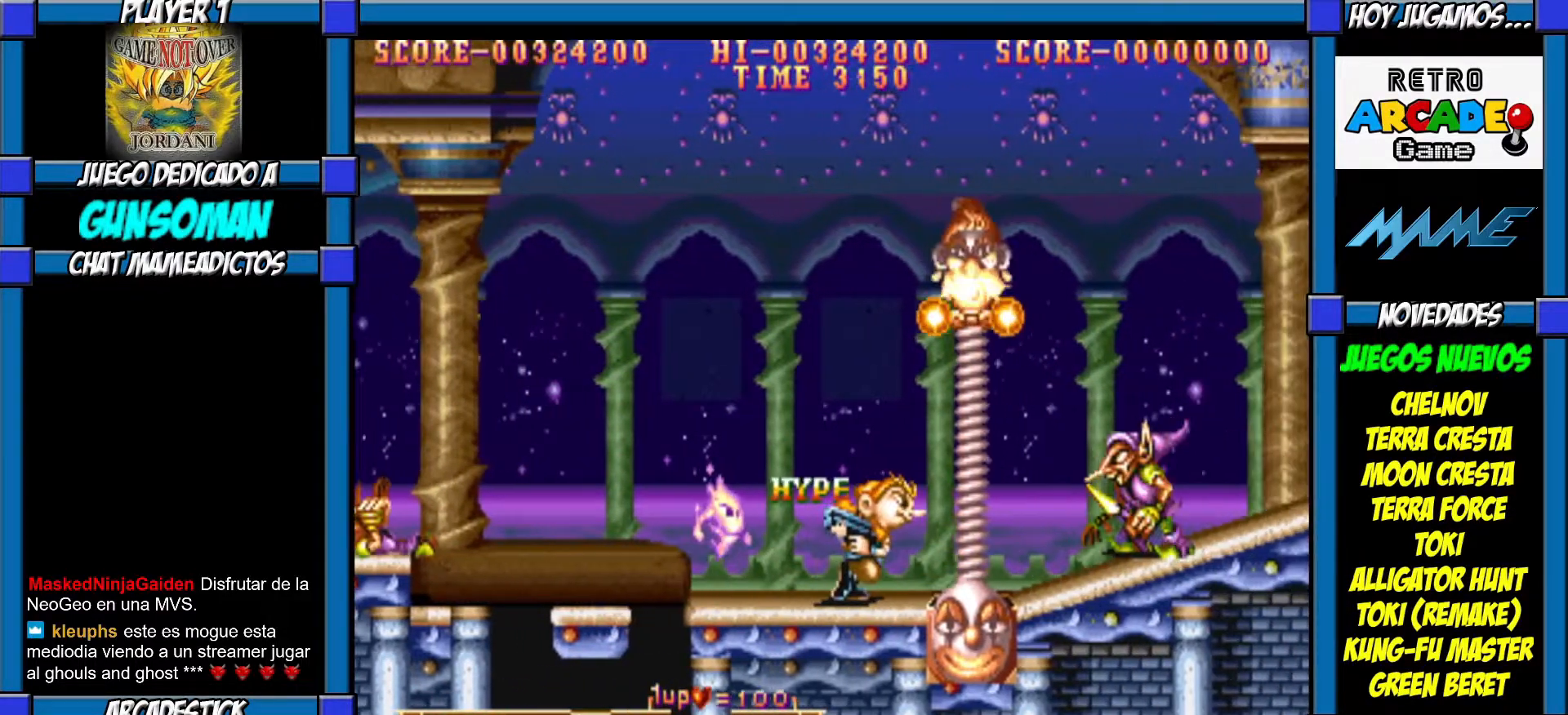
{"buttons": [], "left_stick": "down", "events": [[17, "CROSS", "down"], [17, "left_stick", "down"], [67, "CROSS", "up"], [150, "CROSS", "down"], [217, "CROSS", "up"], [267, "CROSS", "down"], [350, "CROSS", "up"], [367, "CROSS", "down"], [450, "CROSS", "up"]]}
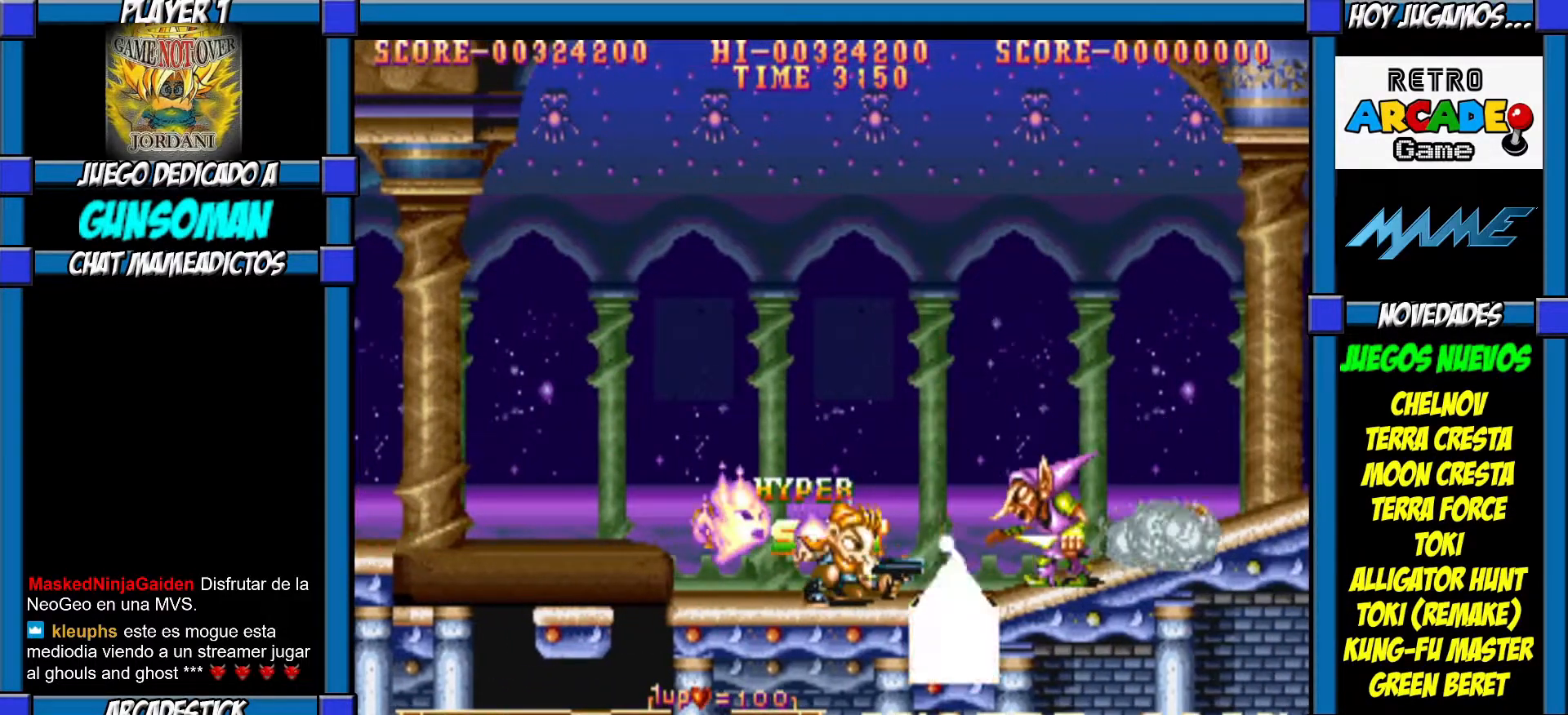
{"buttons": ["CROSS"], "left_stick": "down", "events": [[17, "CROSS", "down"], [67, "CROSS", "up"], [117, "CROSS", "down"], [217, "CROSS", "up"], [250, "CROSS", "down"], [317, "CROSS", "up"], [400, "CROSS", "down"], [450, "CROSS", "up"], [500, "CROSS", "down"]]}
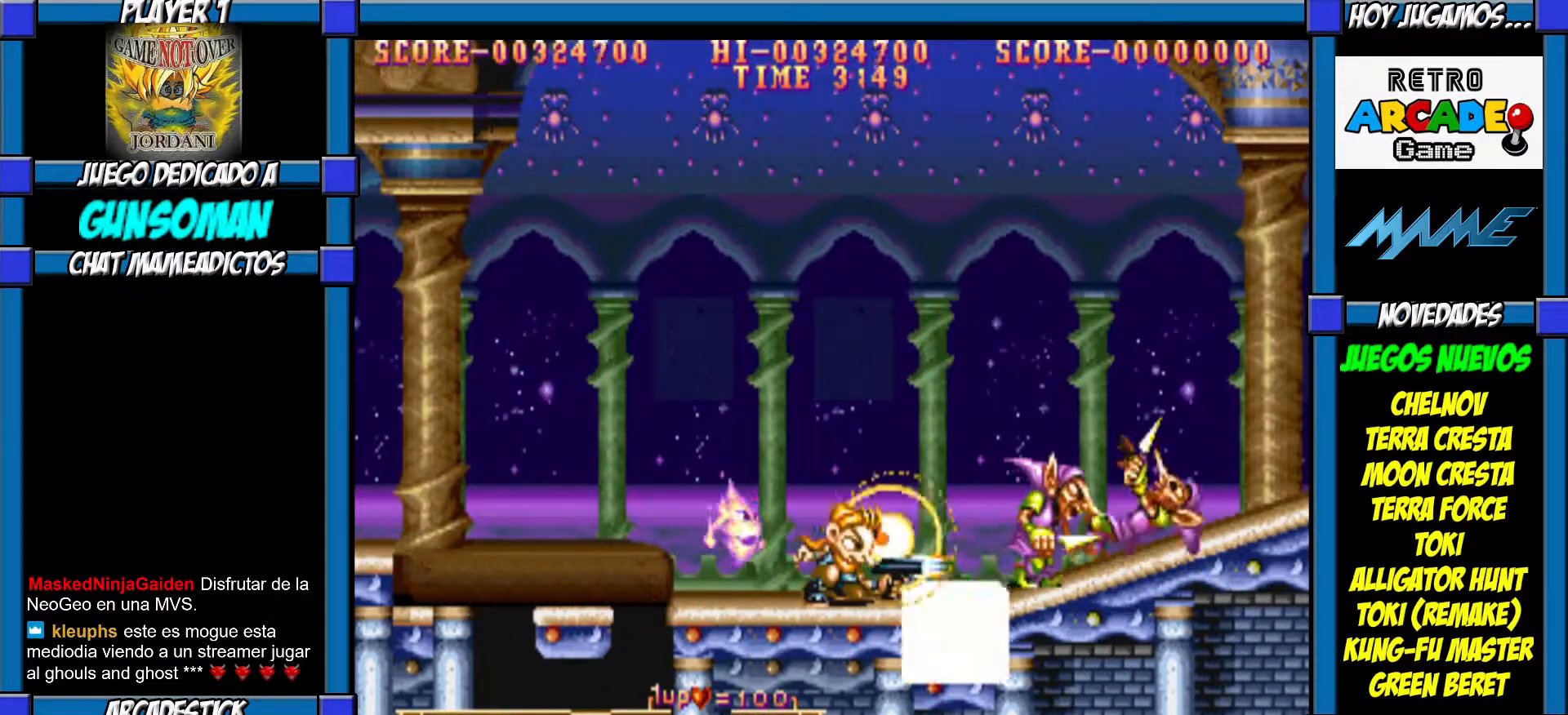
{"buttons": ["CROSS"], "left_stick": "down", "events": [[67, "CROSS", "up"], [117, "CROSS", "down"], [200, "CROSS", "up"], [250, "CROSS", "down"], [317, "CROSS", "up"], [400, "CROSS", "down"], [467, "CROSS", "up"], [500, "CROSS", "down"]]}
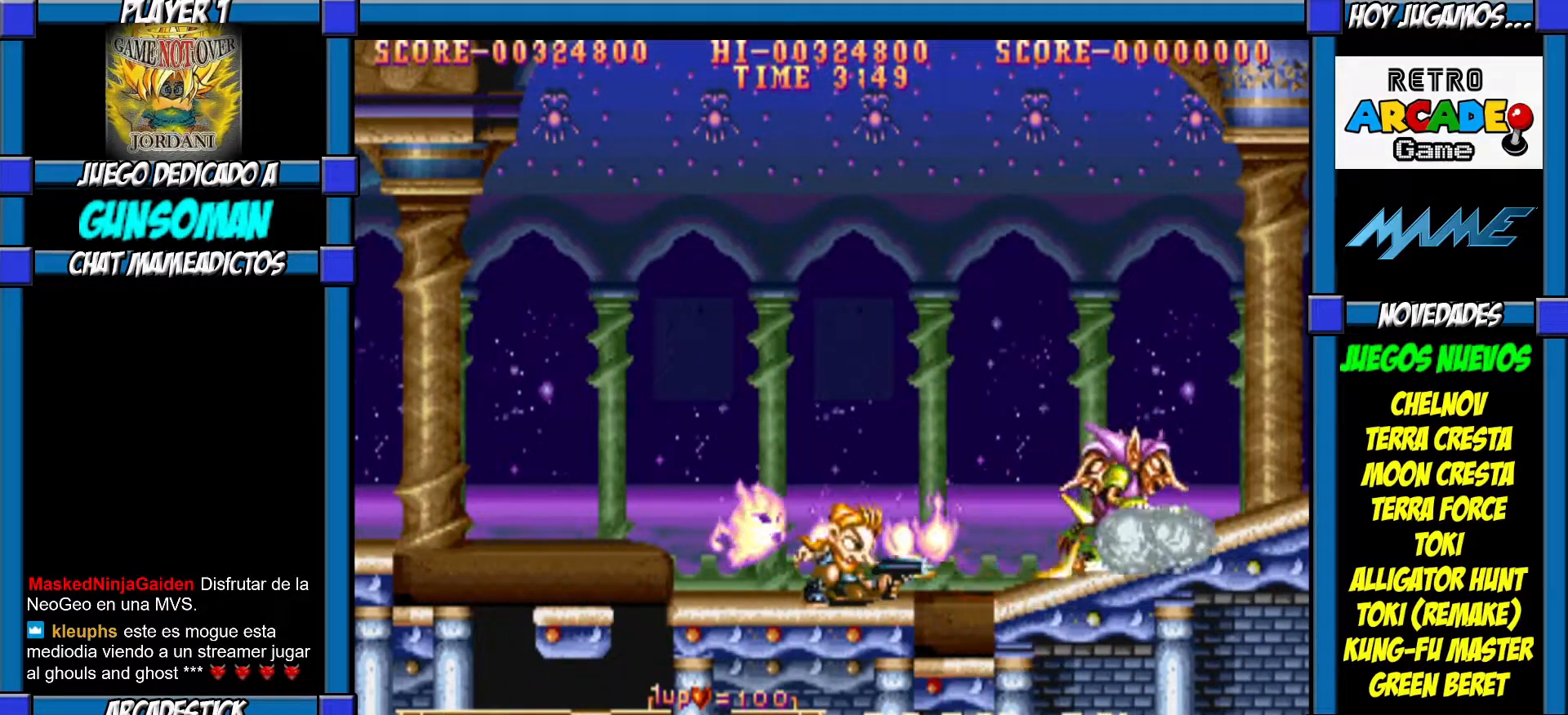
{"buttons": [], "left_stick": "center", "events": [[67, "CROSS", "up"], [117, "left_stick", "center"], [267, "CROSS", "down"], [267, "left_stick", "right"], [317, "CROSS", "up"], [367, "CROSS", "down"], [367, "left_stick", "center"], [467, "CROSS", "up"]]}
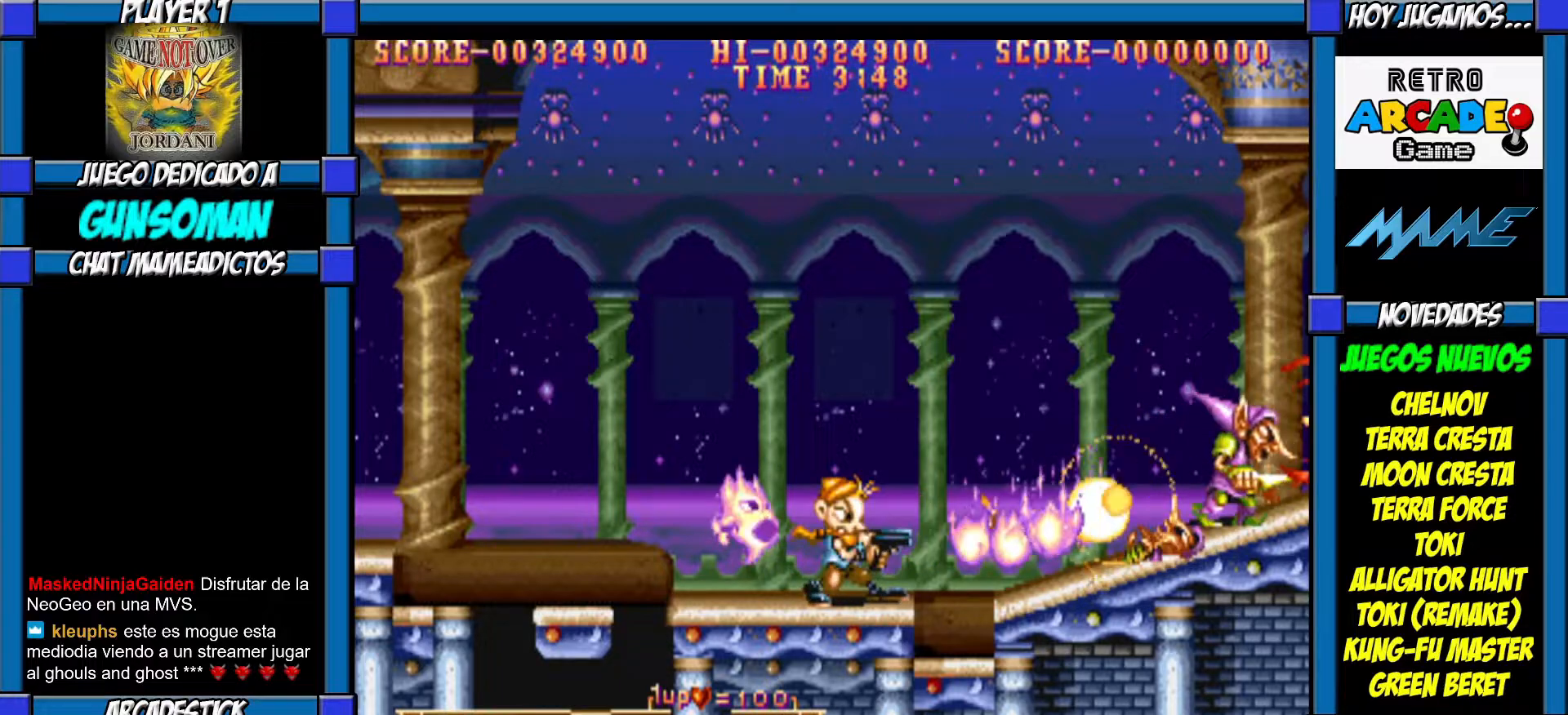
{"buttons": [], "left_stick": "right", "events": [[17, "CROSS", "down"], [117, "CROSS", "up"], [150, "CROSS", "down"], [250, "CROSS", "up"], [300, "CROSS", "down"], [367, "CROSS", "up"], [467, "left_stick", "right"]]}
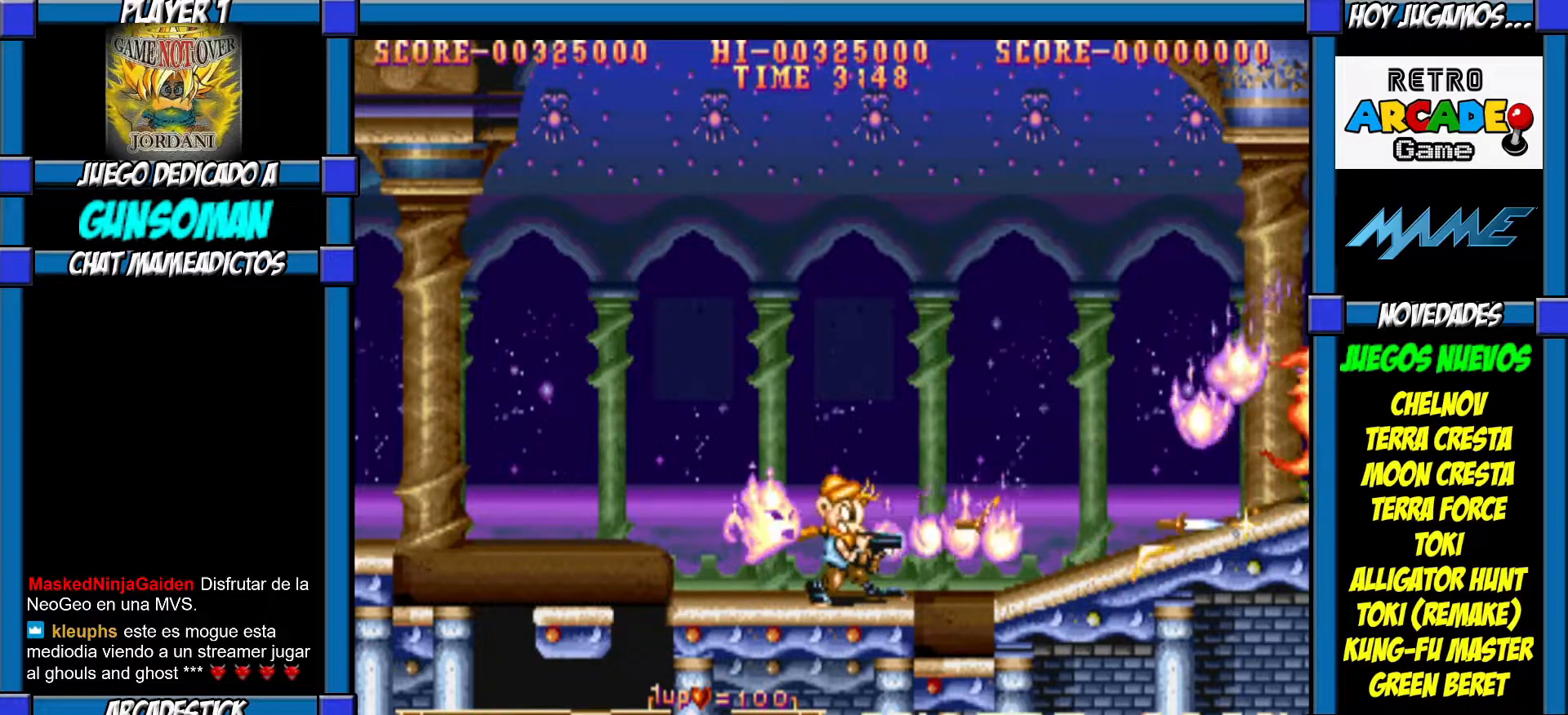
{"buttons": [], "left_stick": "center", "events": [[100, "left_stick", "center"], [400, "CROSS", "down"], [467, "CROSS", "up"]]}
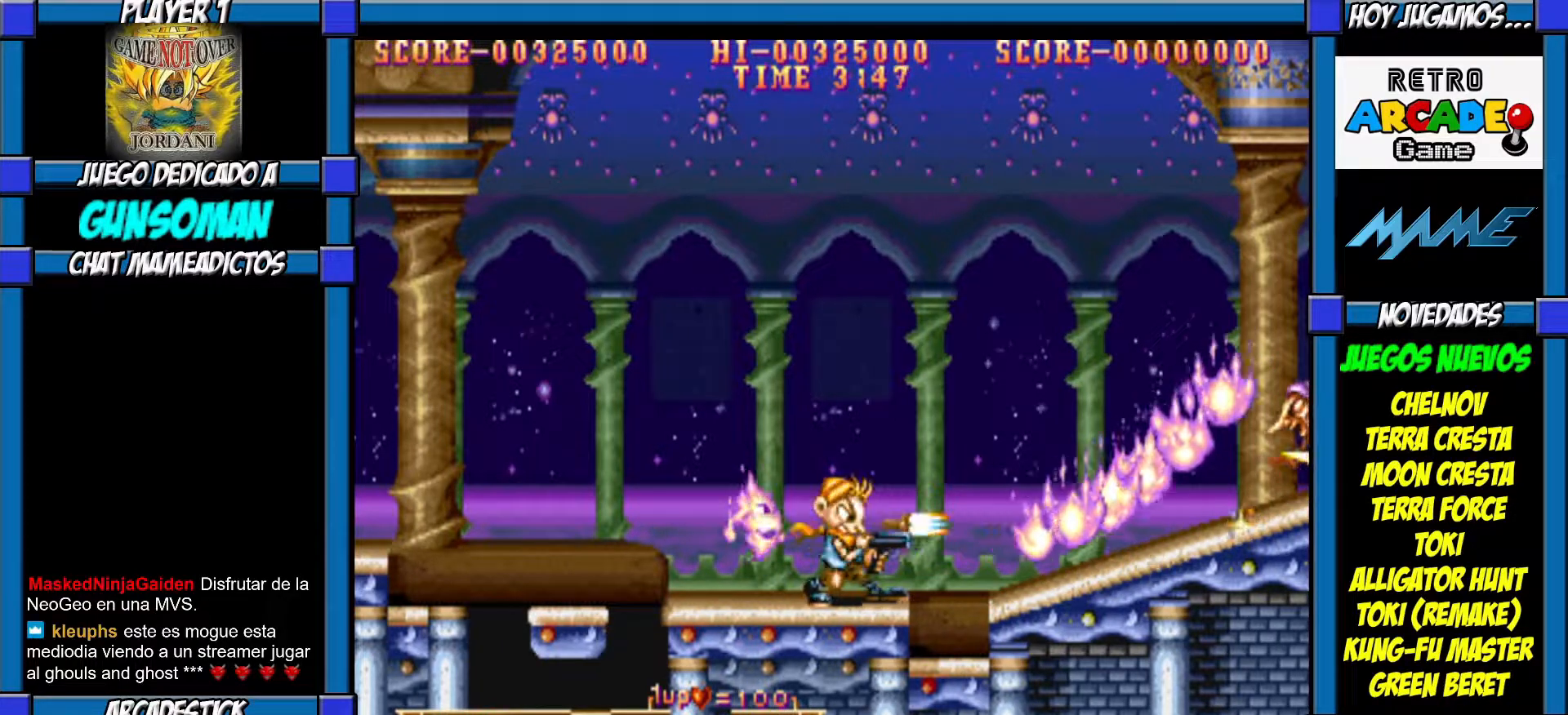
{"buttons": ["CROSS"], "left_stick": "center", "events": [[67, "CROSS", "down"], [167, "CROSS", "up"], [250, "CROSS", "down"], [350, "CROSS", "up"], [450, "CROSS", "down"]]}
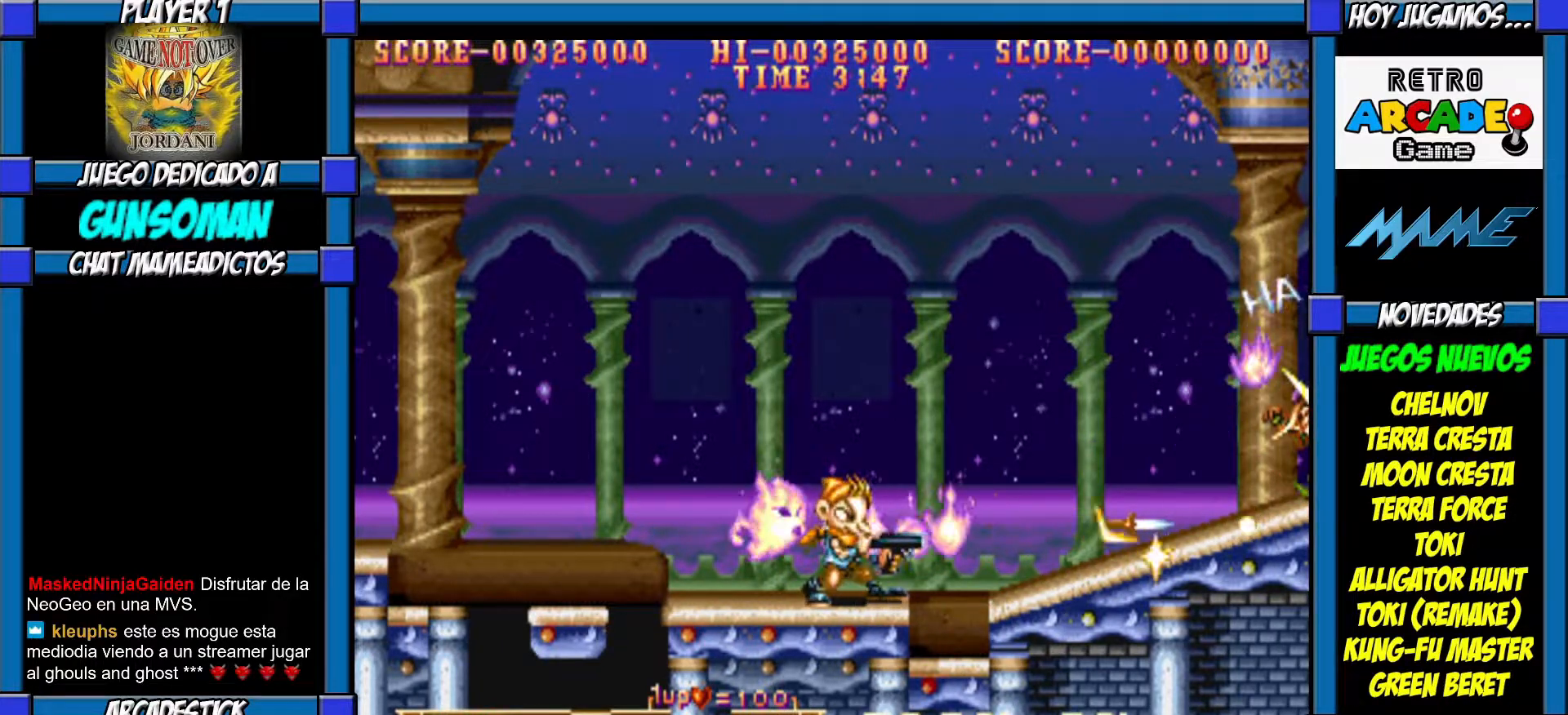
{"buttons": [], "left_stick": "center", "events": [[67, "CROSS", "up"], [117, "CROSS", "down"], [217, "CROSS", "up"], [300, "left_stick", "right"], [450, "left_stick", "center"]]}
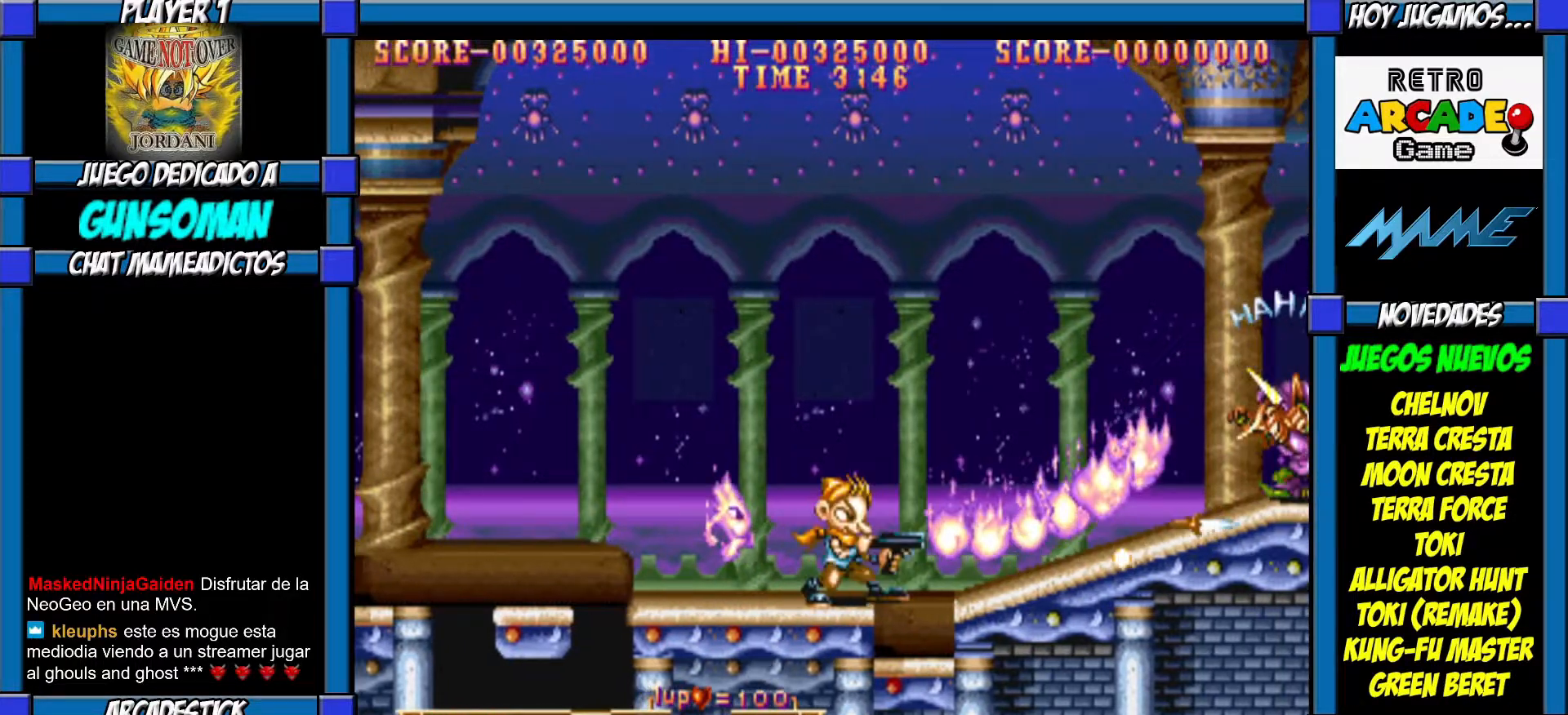
{"buttons": ["CROSS"], "left_stick": "center", "events": [[267, "CROSS", "down"], [367, "CROSS", "up"], [400, "CROSS", "down"]]}